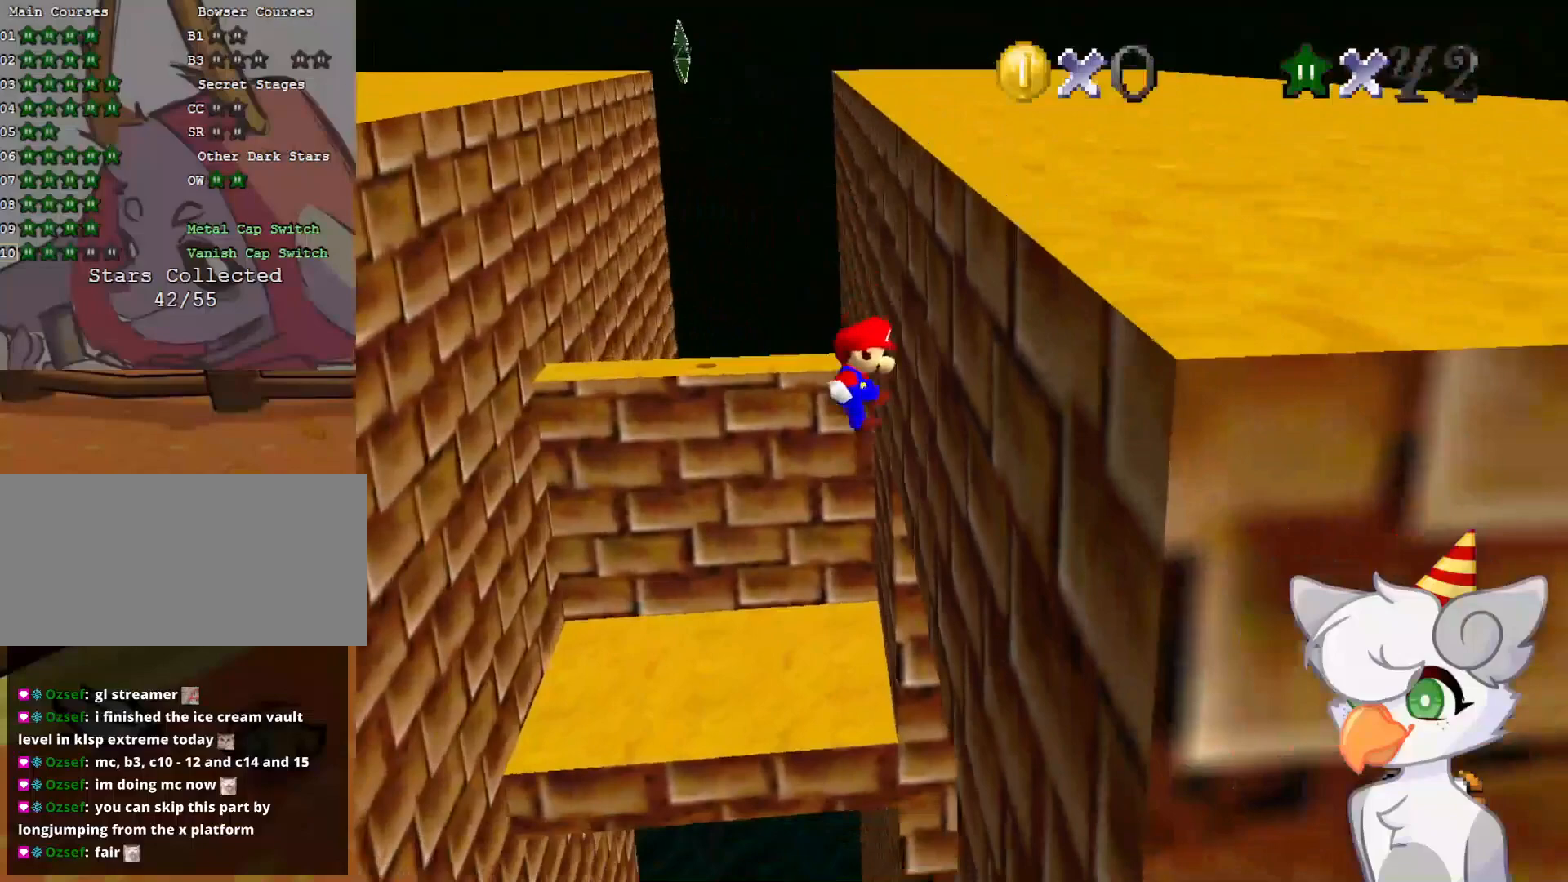
Gameplay with a controller (Nintendo layout); each line is a JSON object with the inputs held at the frame after it. "events" lists button and stick changes between this image and that frame as [ms after this image, input, new state], when the widget could be followed in between. Not read: L3 R3.
{"buttons": [], "left_stick": "up", "events": [[83, "A", "down"], [375, "A", "up"]]}
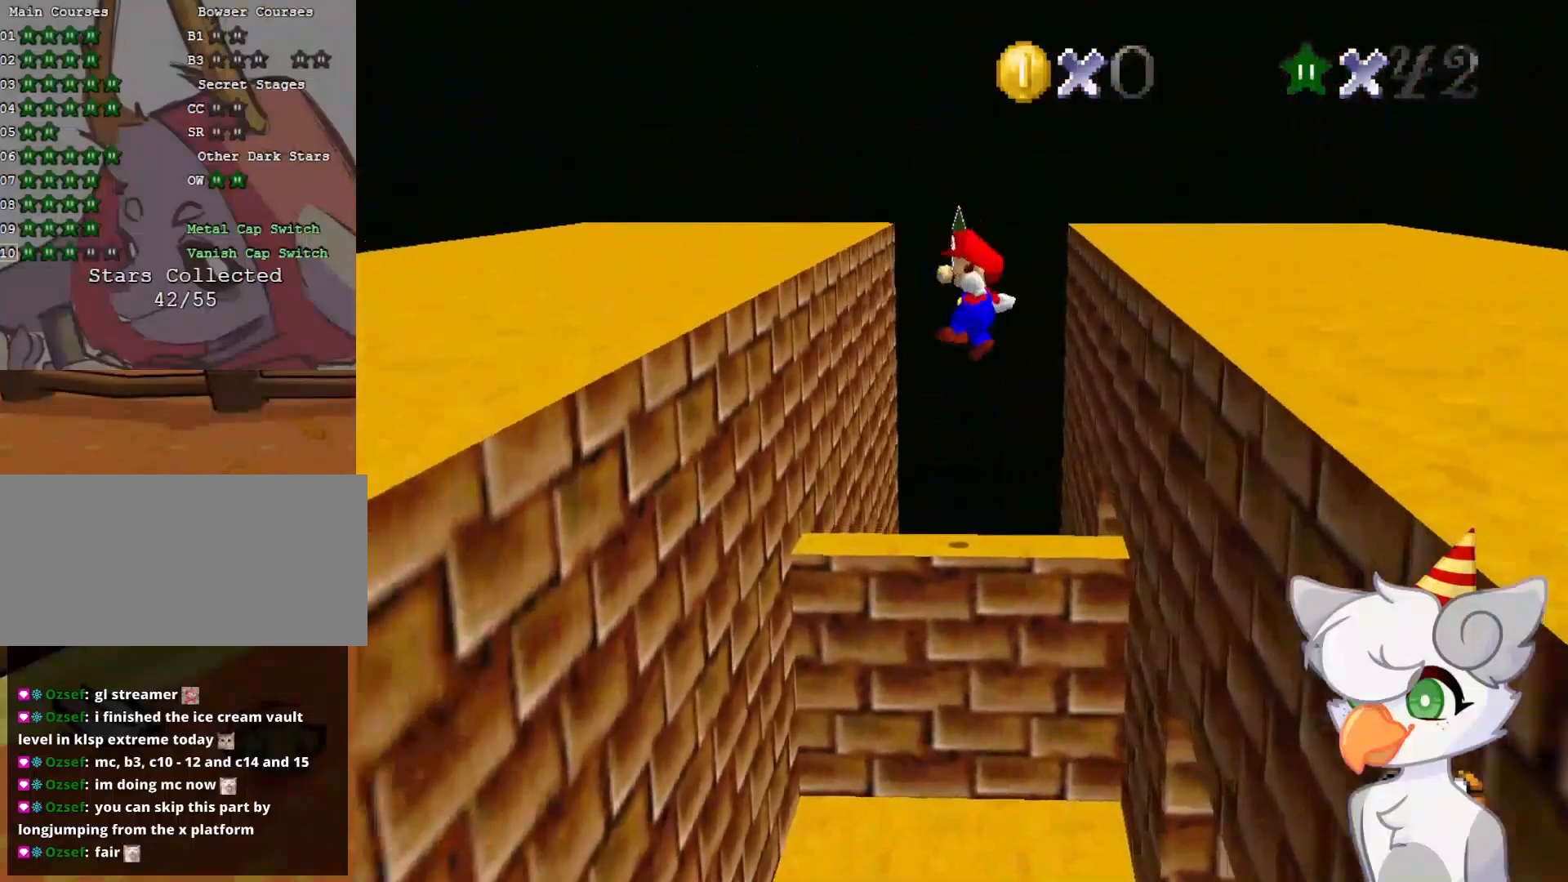
{"buttons": [], "left_stick": "up", "events": [[21, "left_stick", "up-left"], [500, "left_stick", "up"]]}
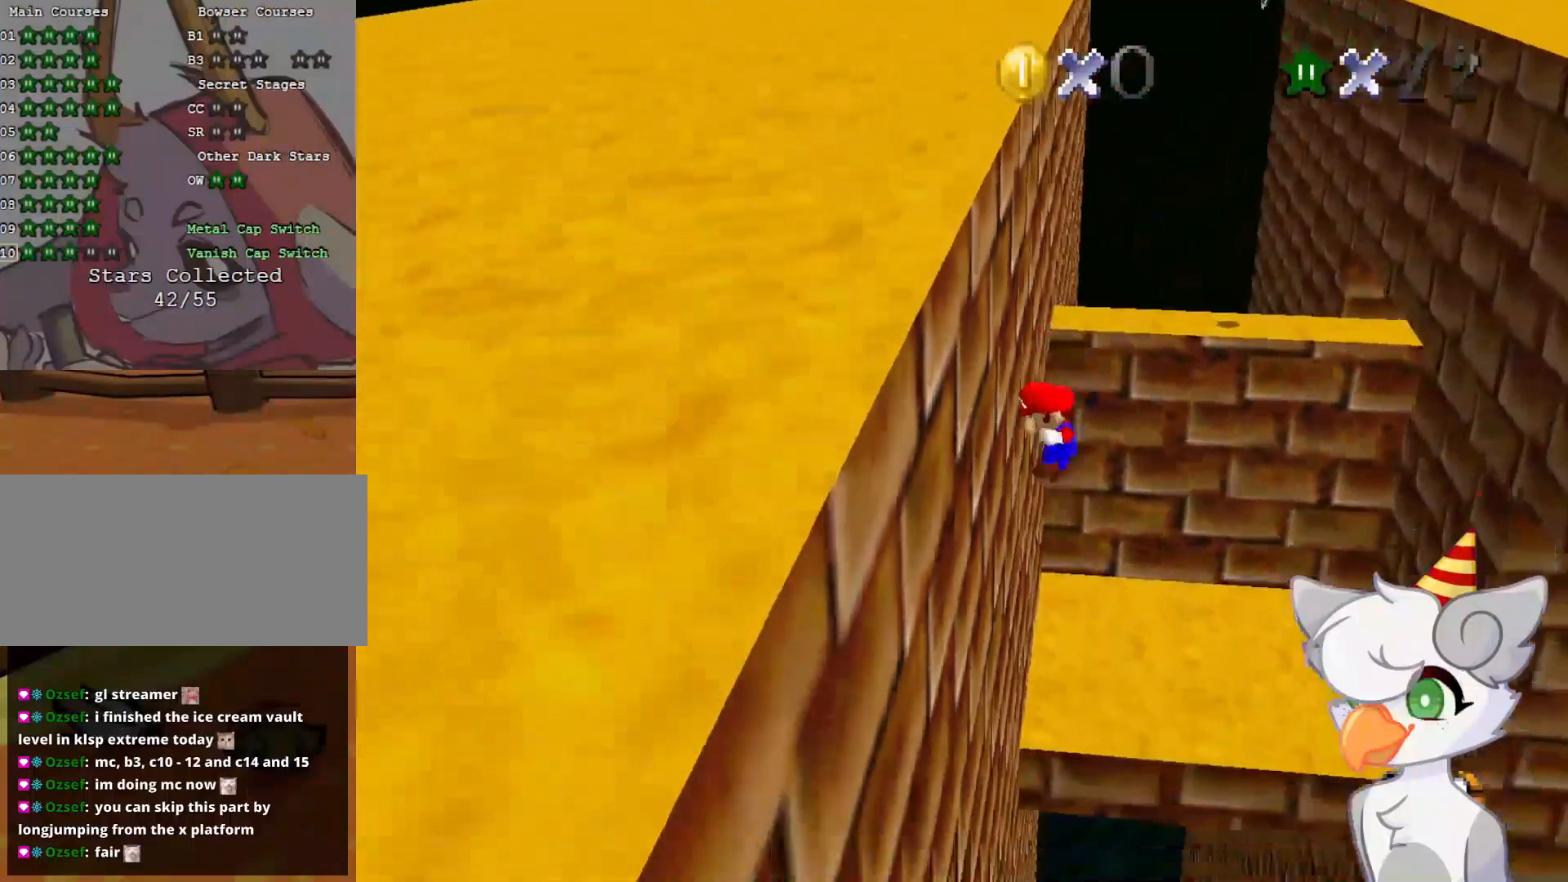
{"buttons": ["A"], "left_stick": "up", "events": [[125, "A", "down"]]}
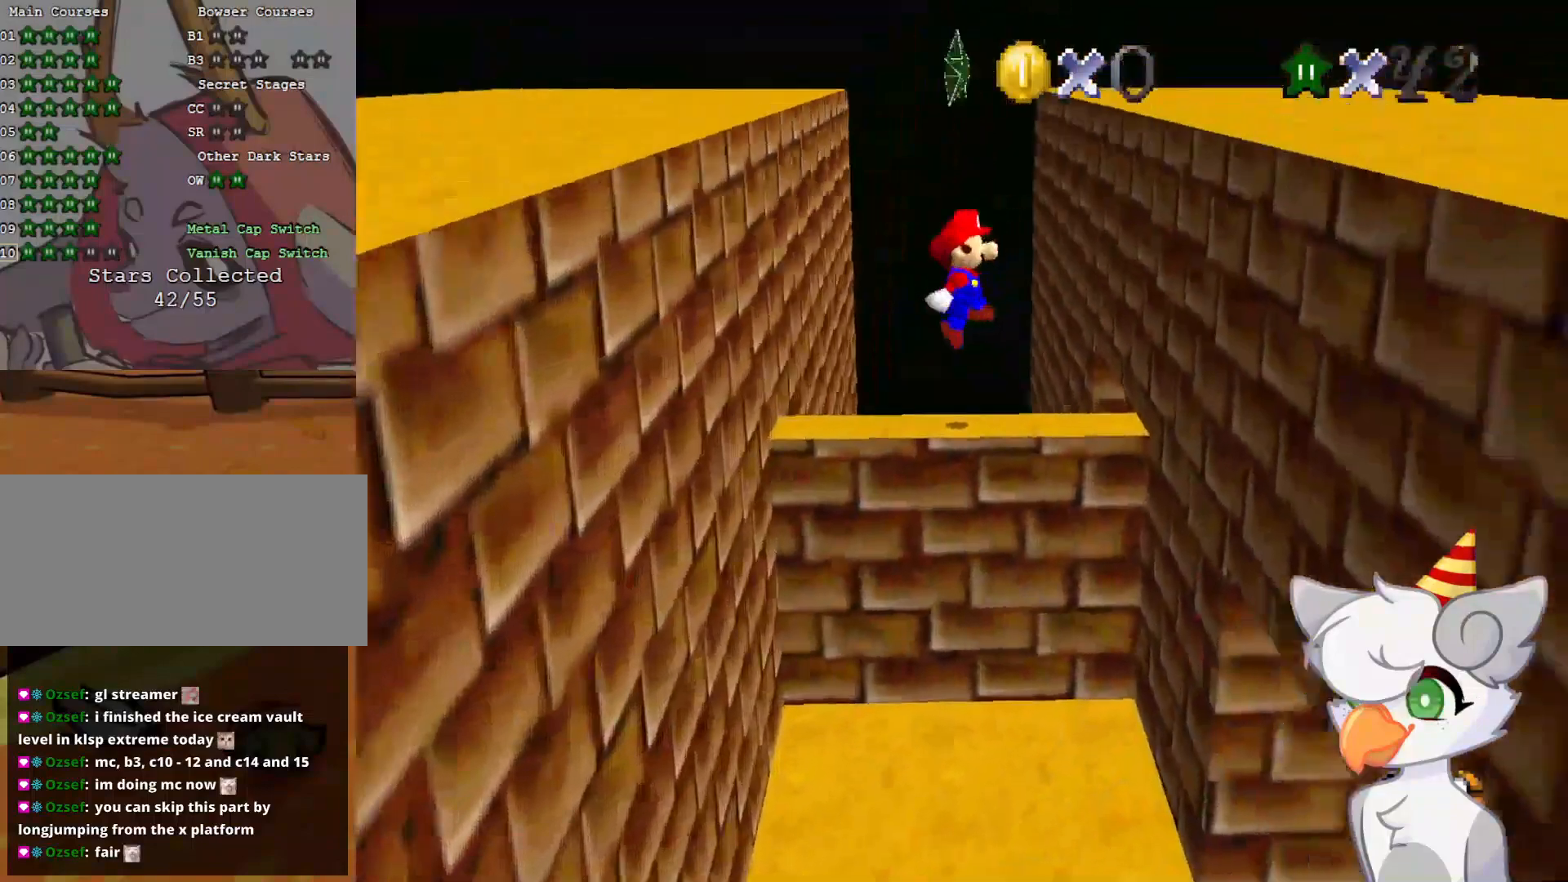
{"buttons": ["A"], "left_stick": "up", "events": [[208, "A", "up"], [479, "A", "down"]]}
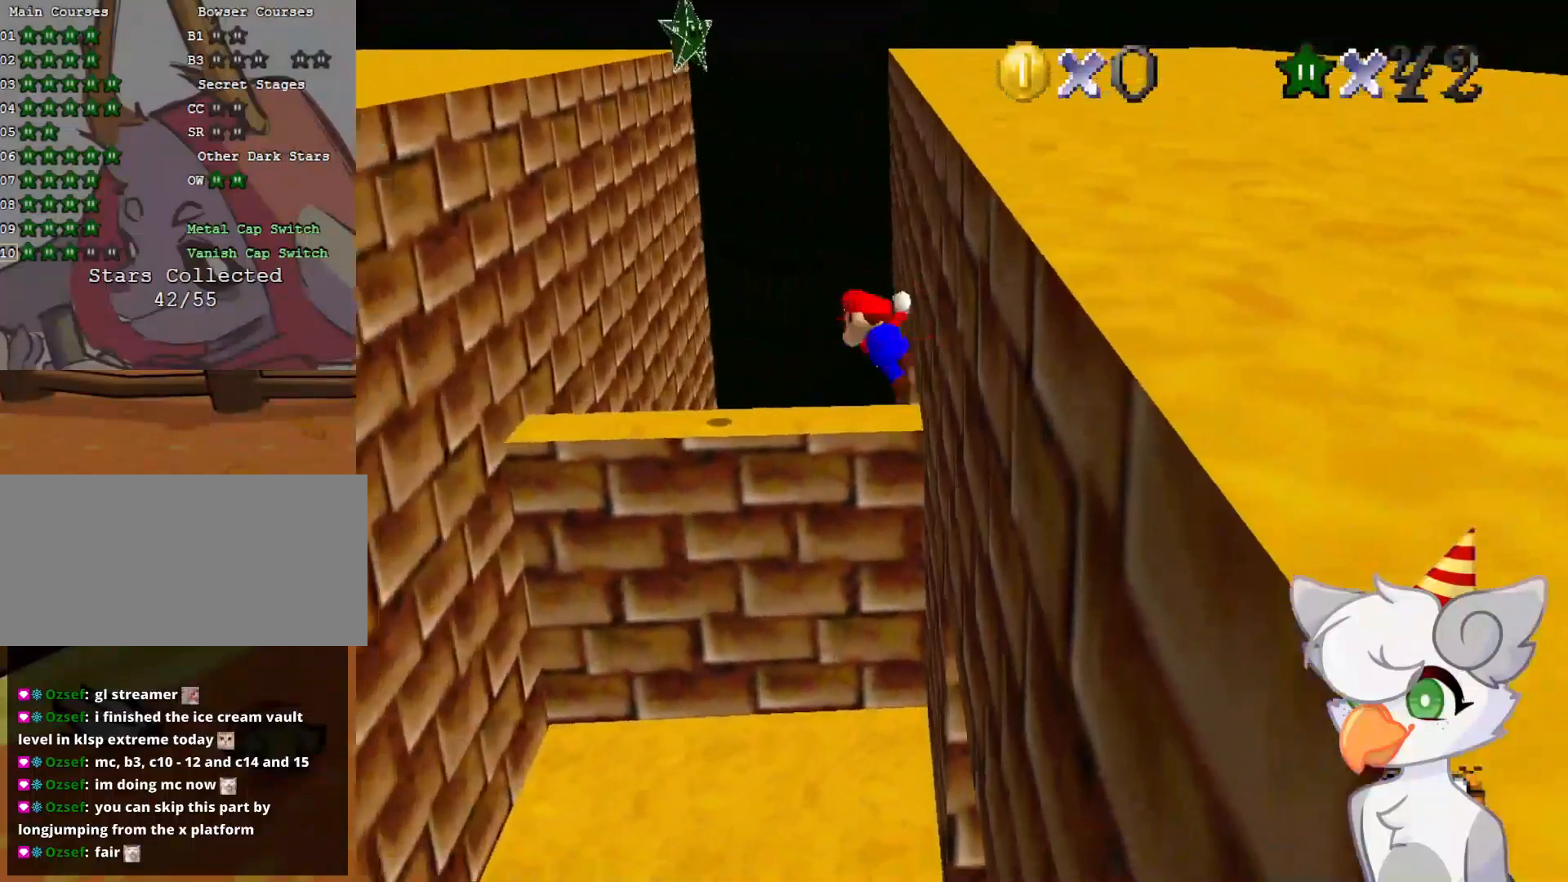
{"buttons": [], "left_stick": "up-left", "events": [[271, "A", "up"], [333, "left_stick", "up-left"]]}
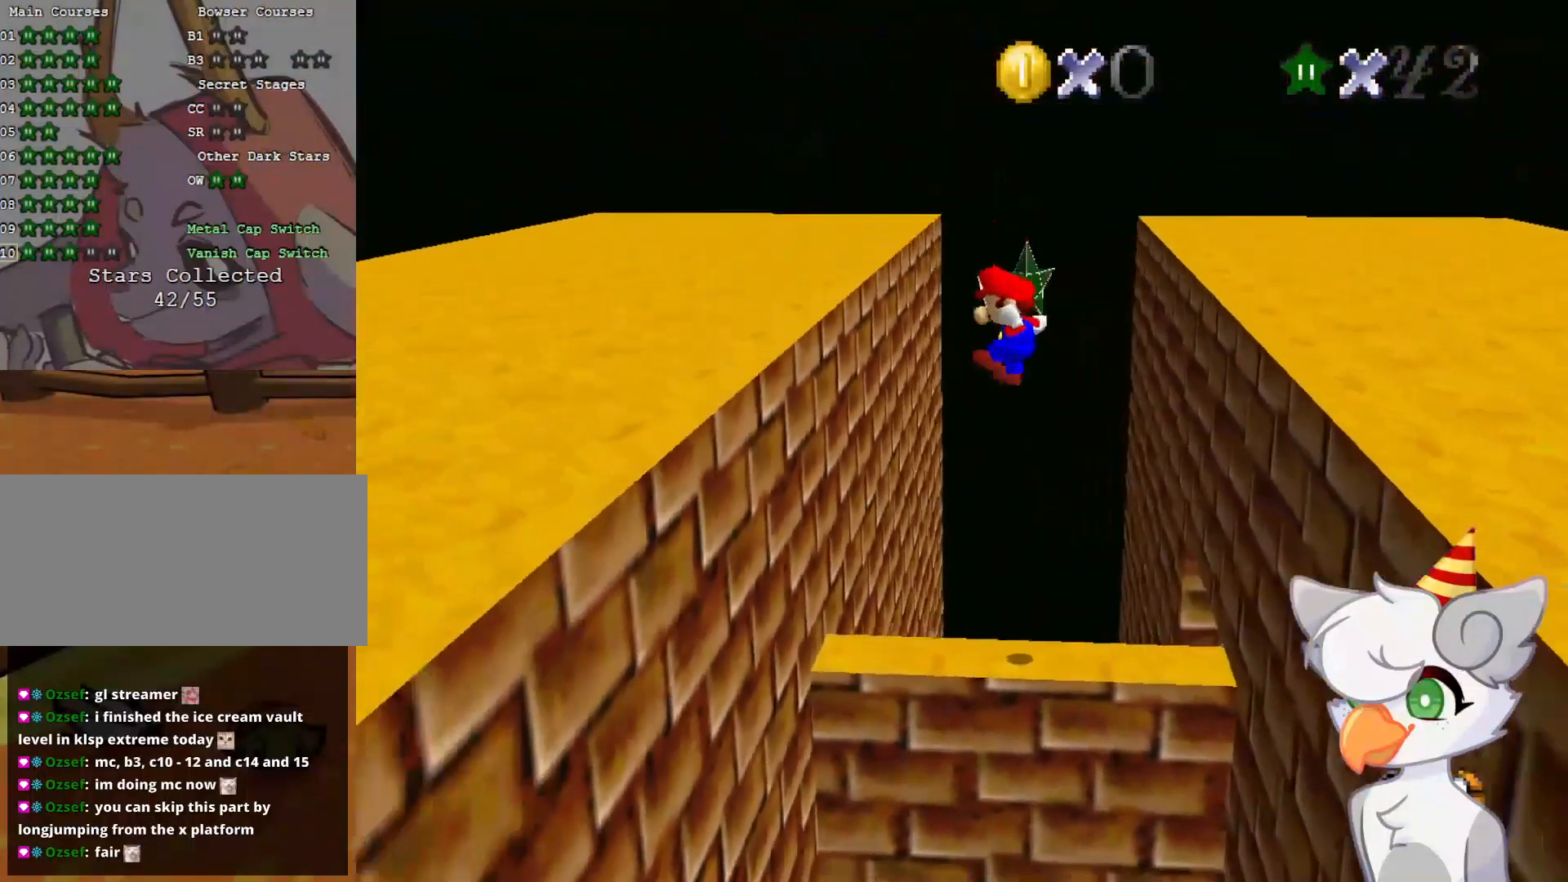
{"buttons": ["A"], "left_stick": "up", "events": [[437, "left_stick", "up"], [479, "A", "down"]]}
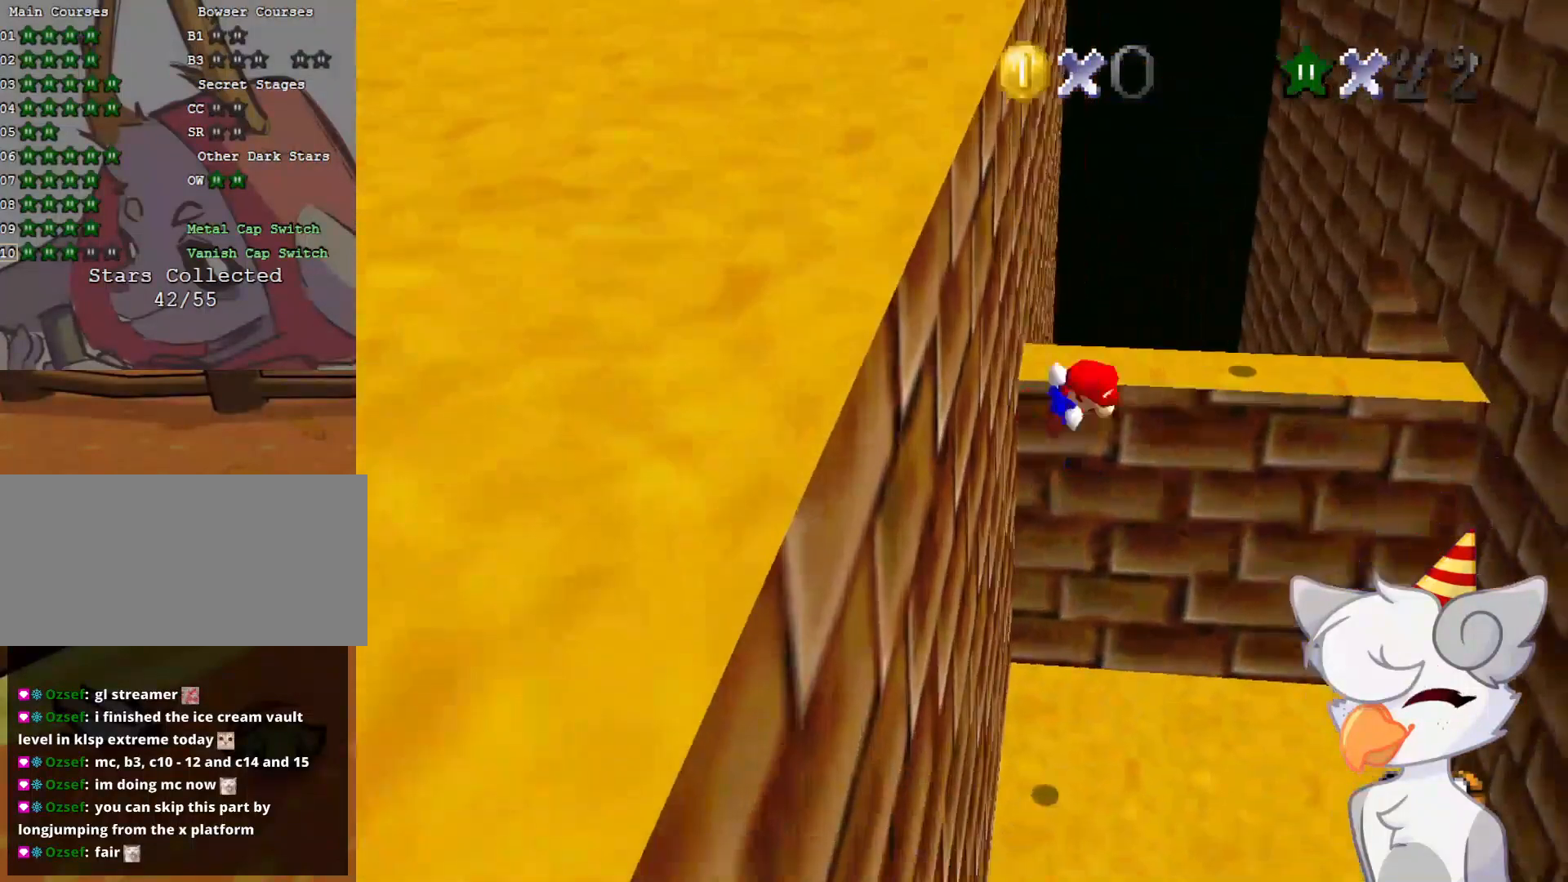
{"buttons": [], "left_stick": "up-right", "events": [[333, "A", "up"], [416, "left_stick", "up-right"]]}
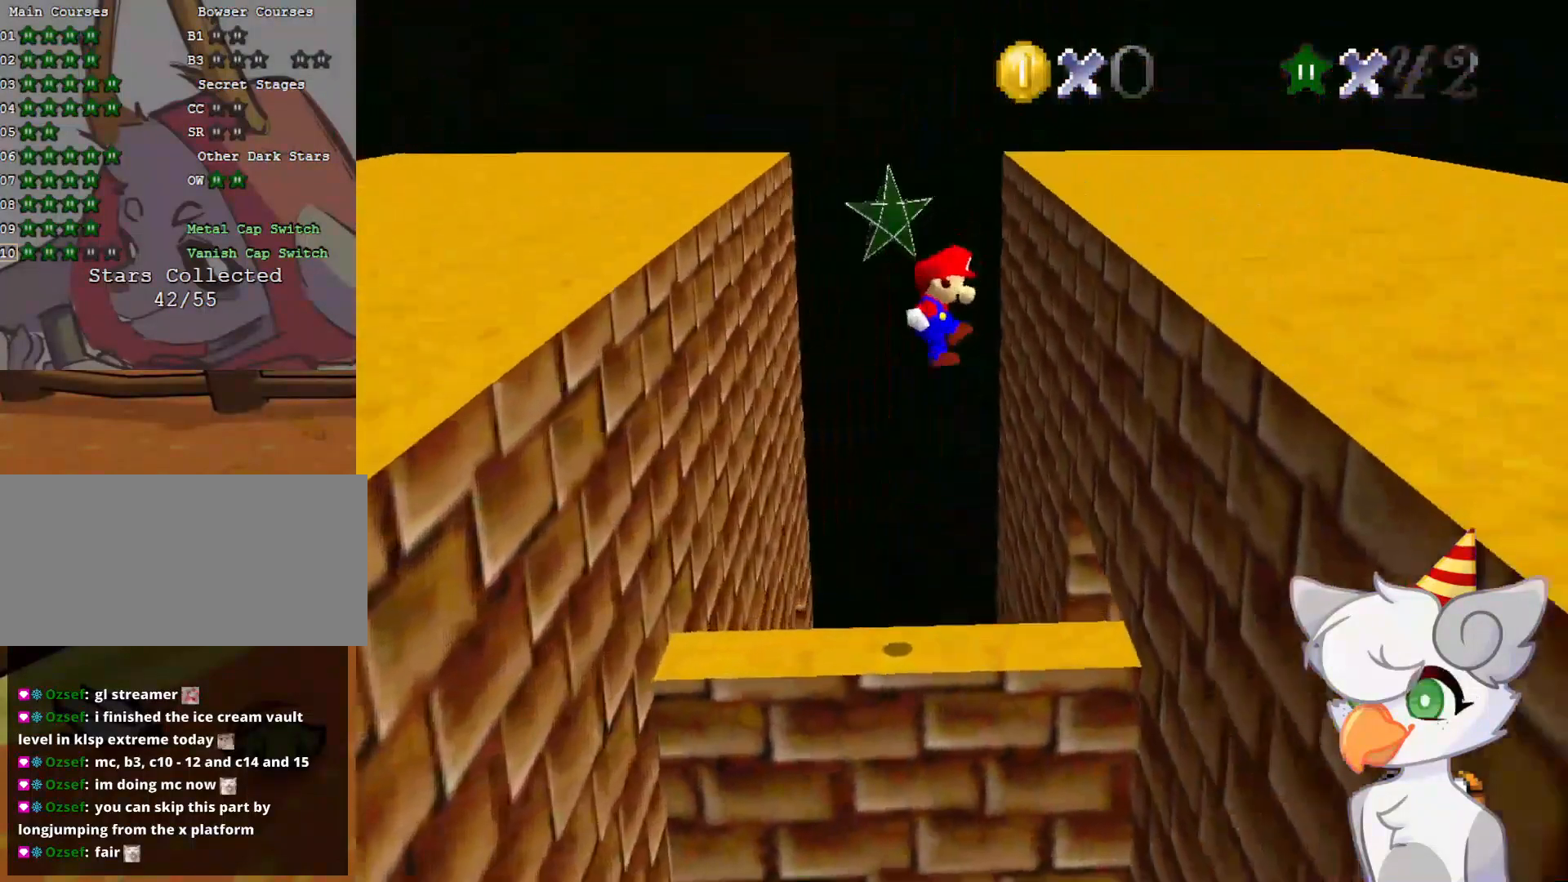
{"buttons": ["A"], "left_stick": "up", "events": [[416, "A", "down"], [416, "left_stick", "up"]]}
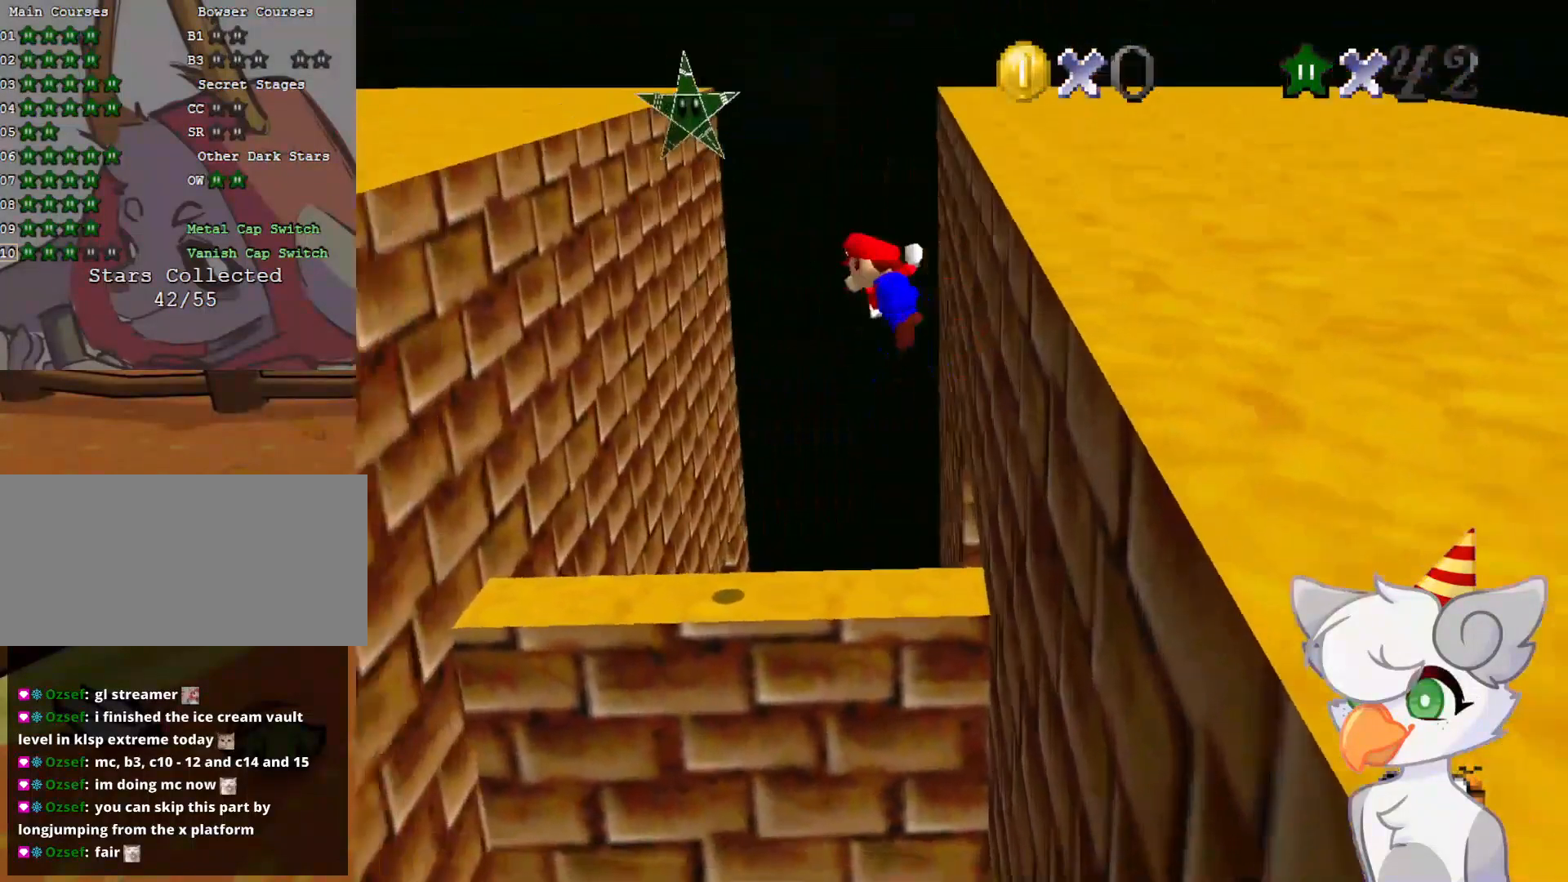
{"buttons": ["A"], "left_stick": "up-right", "events": [[146, "left_stick", "up-right"]]}
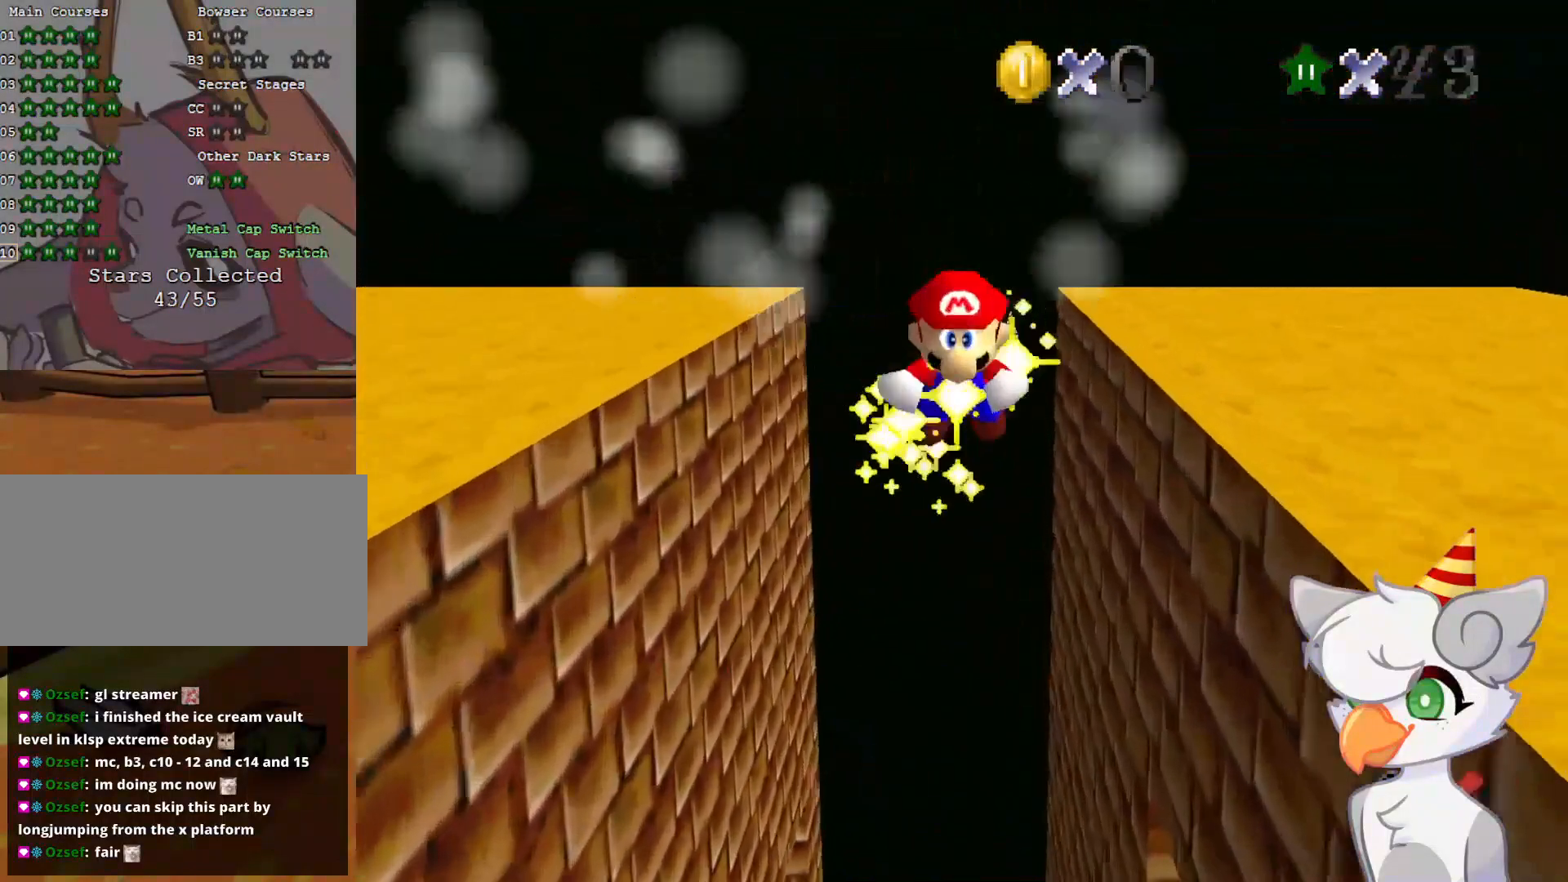
{"buttons": ["A"], "left_stick": "center", "events": [[250, "left_stick", "center"]]}
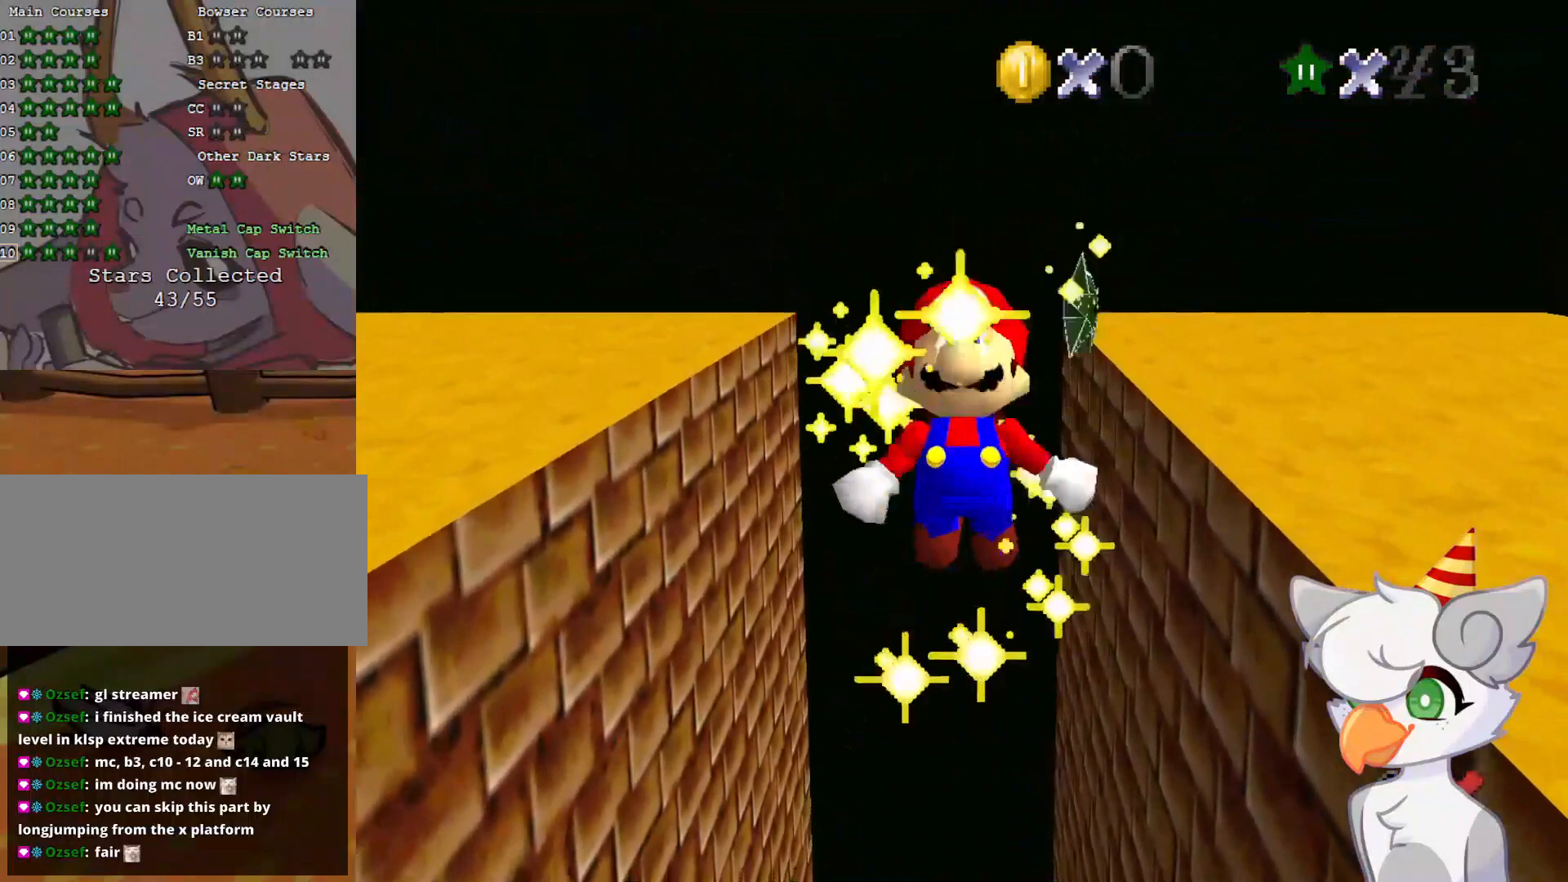
{"buttons": ["A"], "left_stick": "center", "events": []}
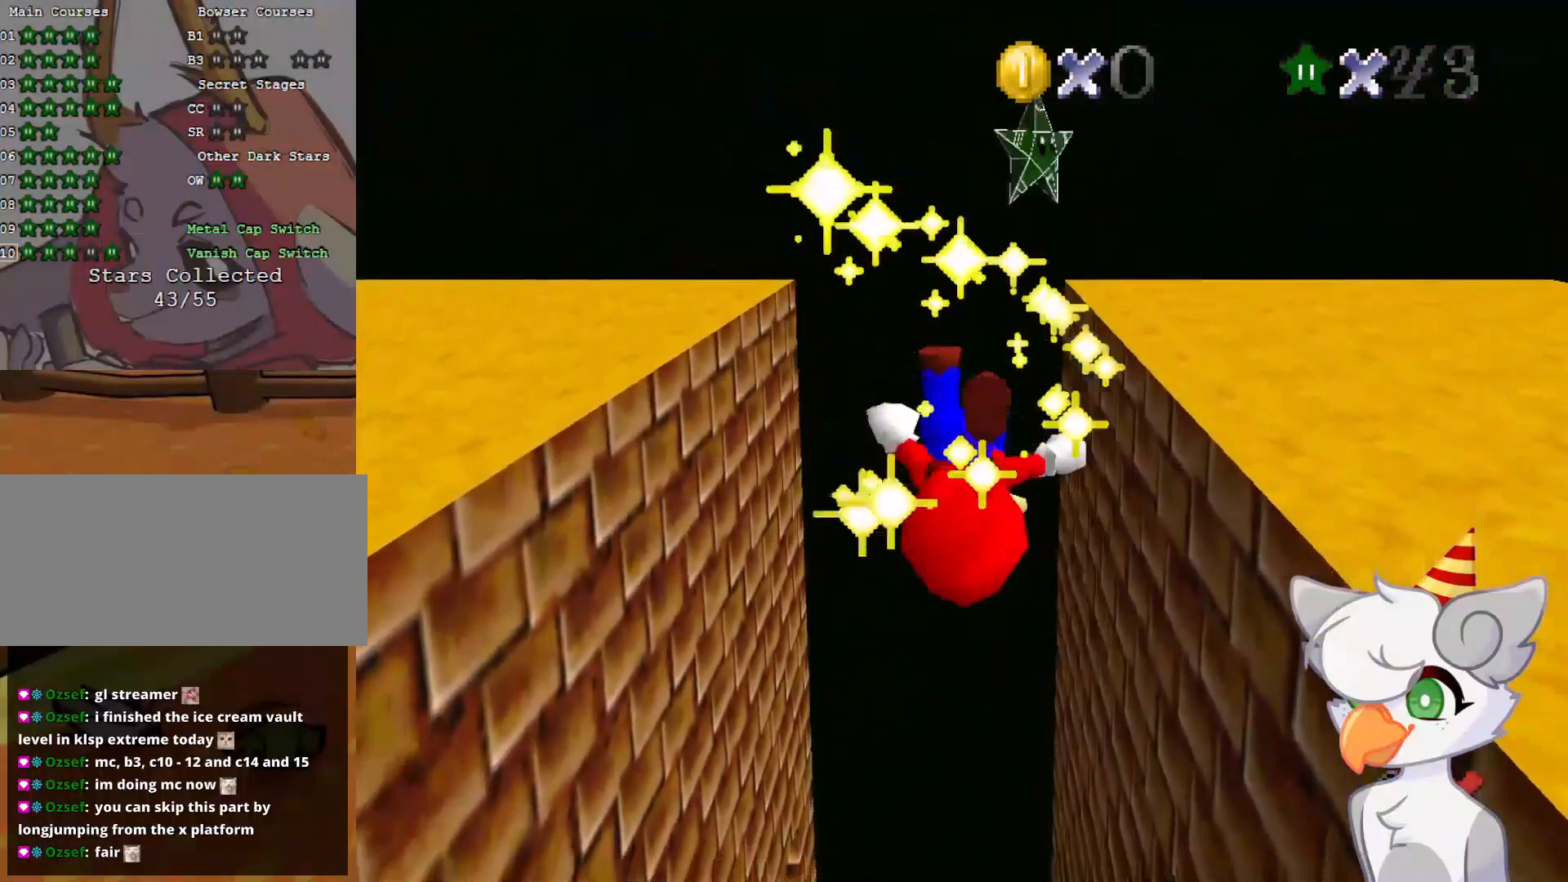
{"buttons": ["A"], "left_stick": "center", "events": []}
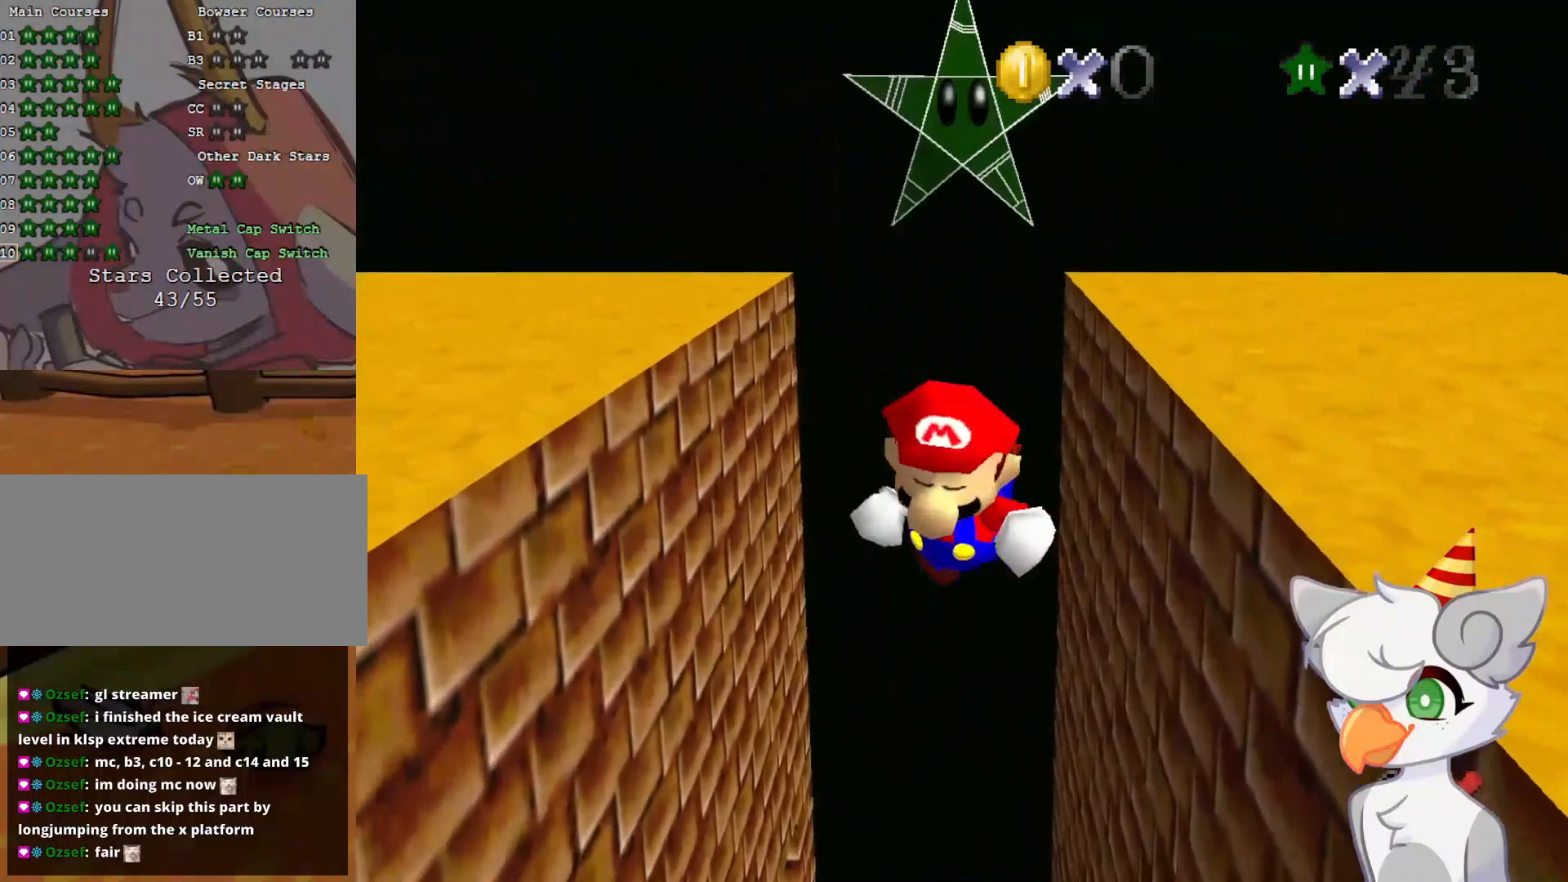
{"buttons": ["A"], "left_stick": "center", "events": []}
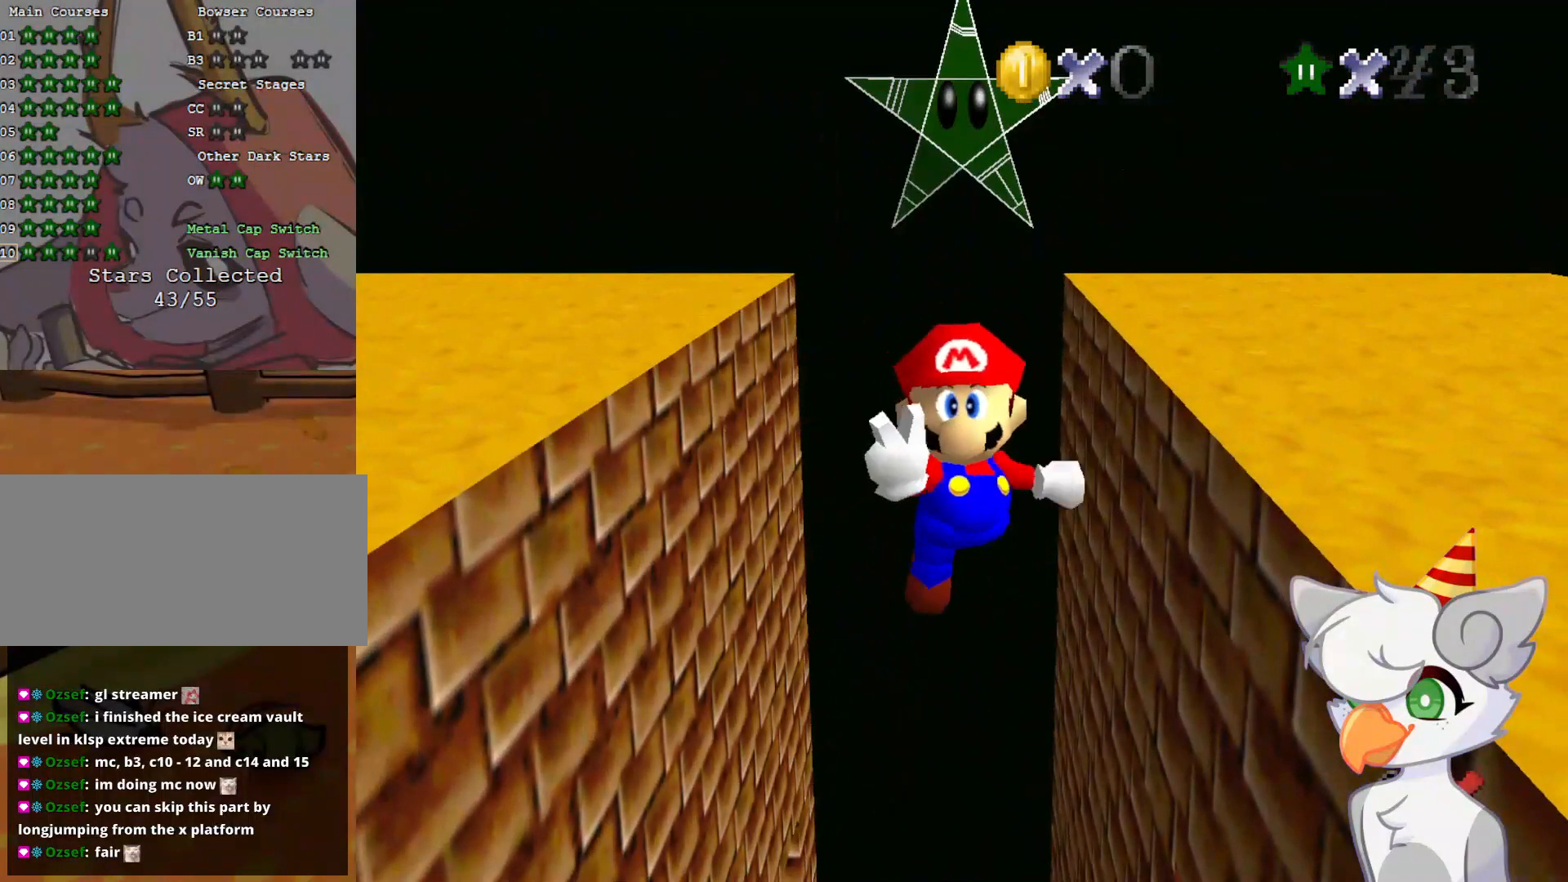
{"buttons": ["A"], "left_stick": "center", "events": []}
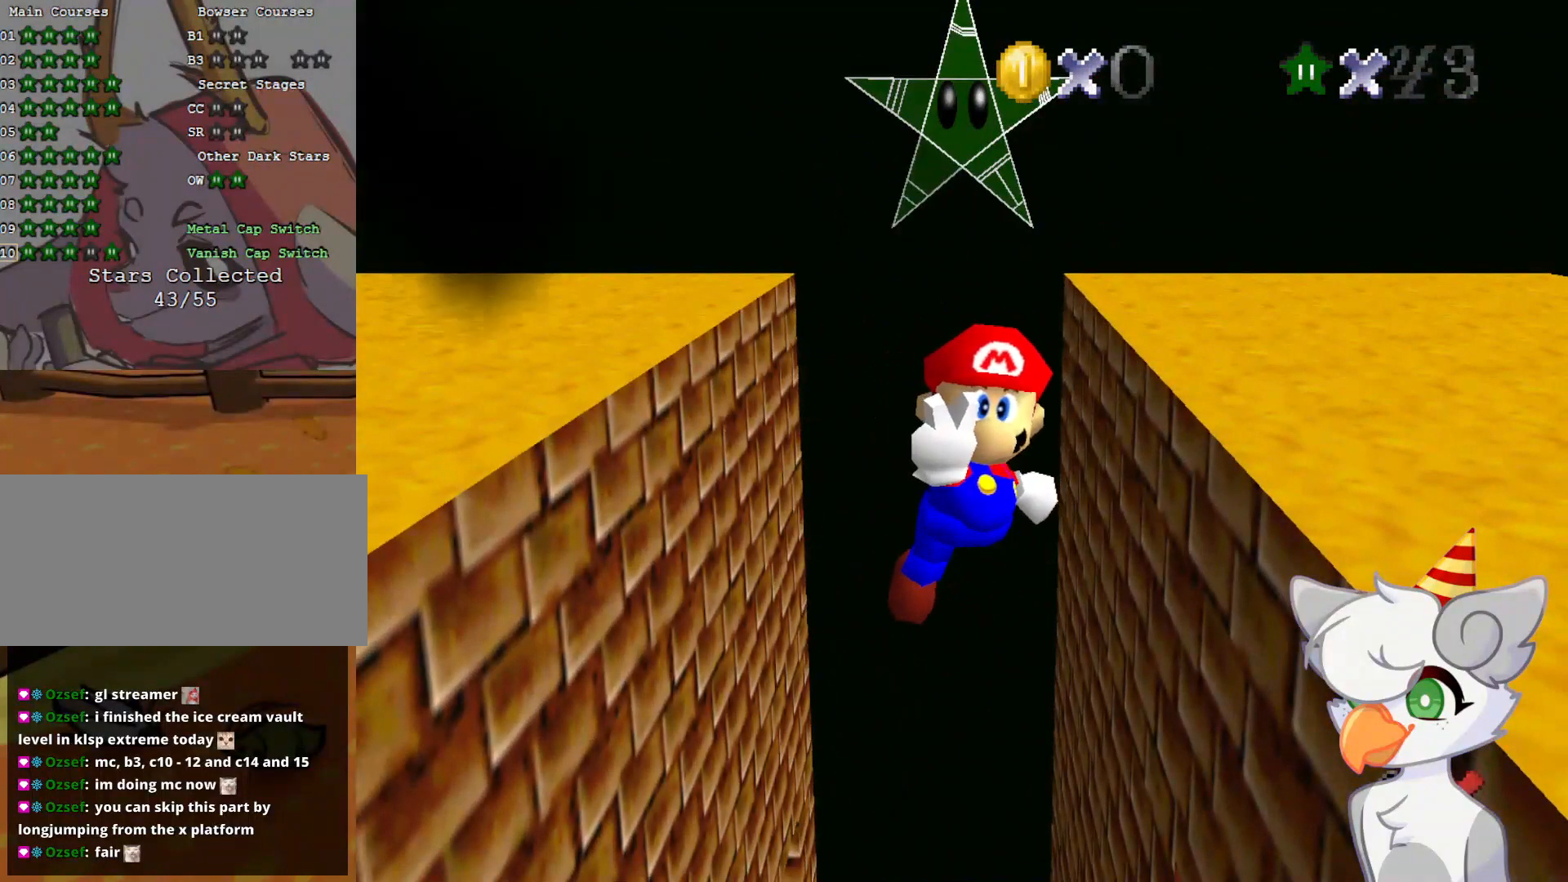
{"buttons": ["A"], "left_stick": "center", "events": []}
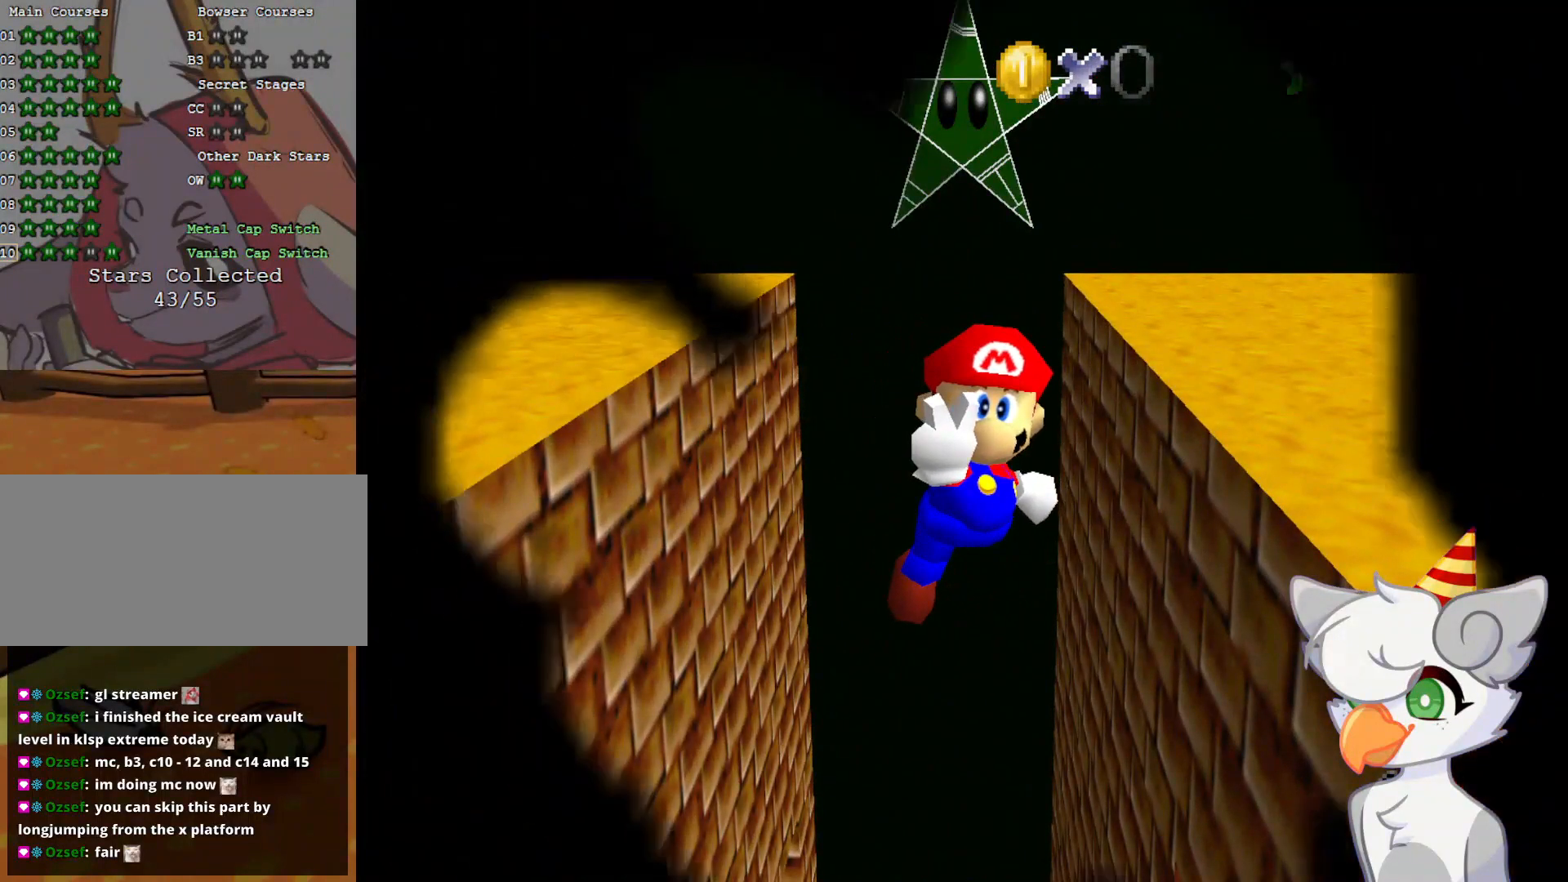
{"buttons": ["A"], "left_stick": "center", "events": []}
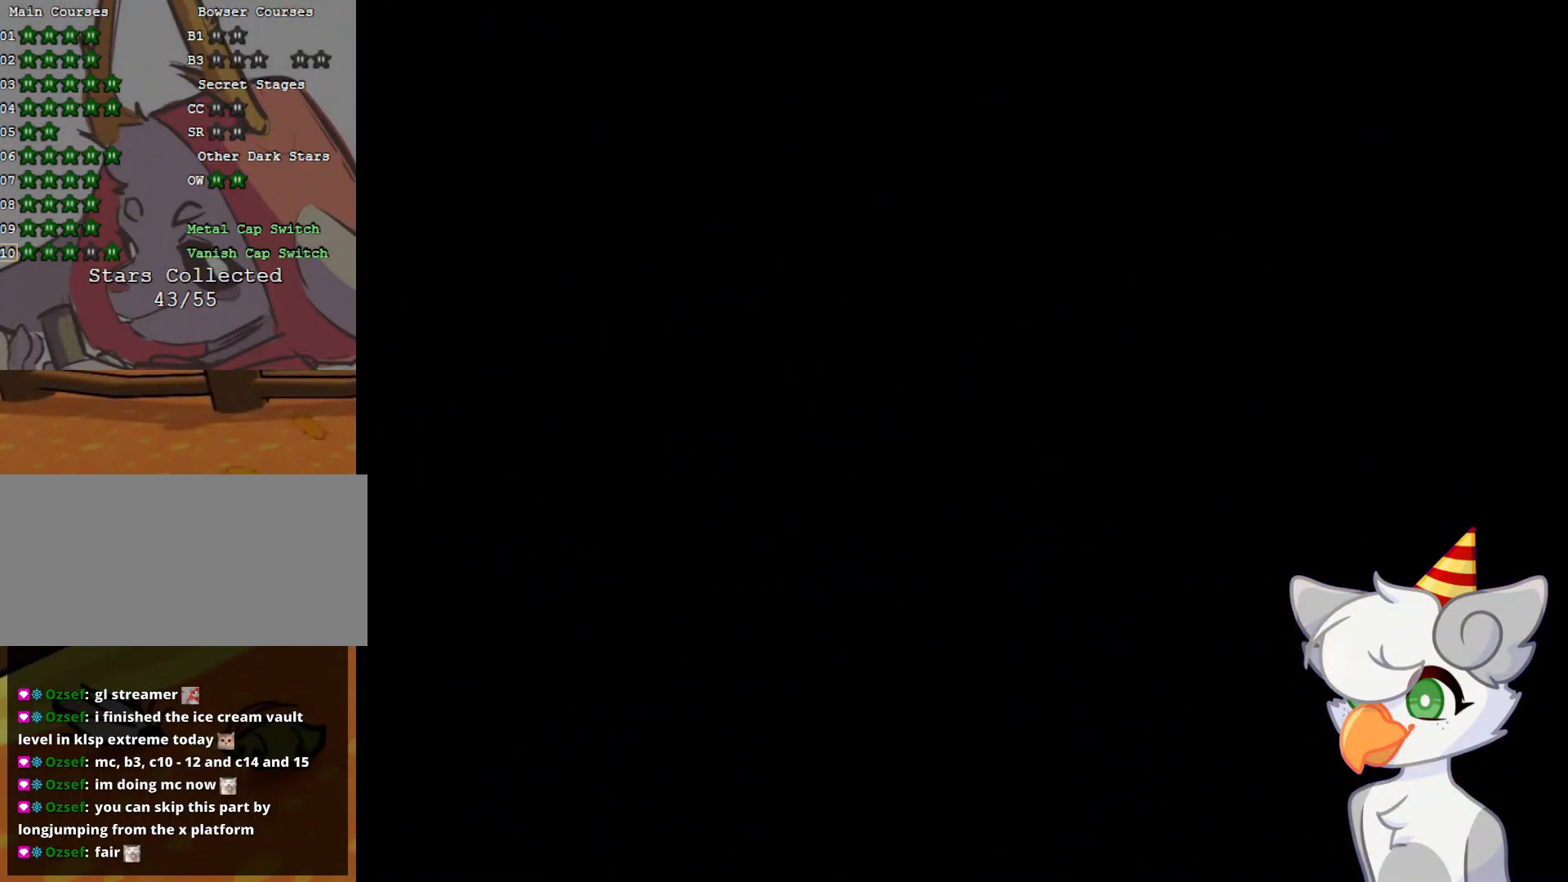
{"buttons": [], "left_stick": "center", "events": [[146, "A", "up"]]}
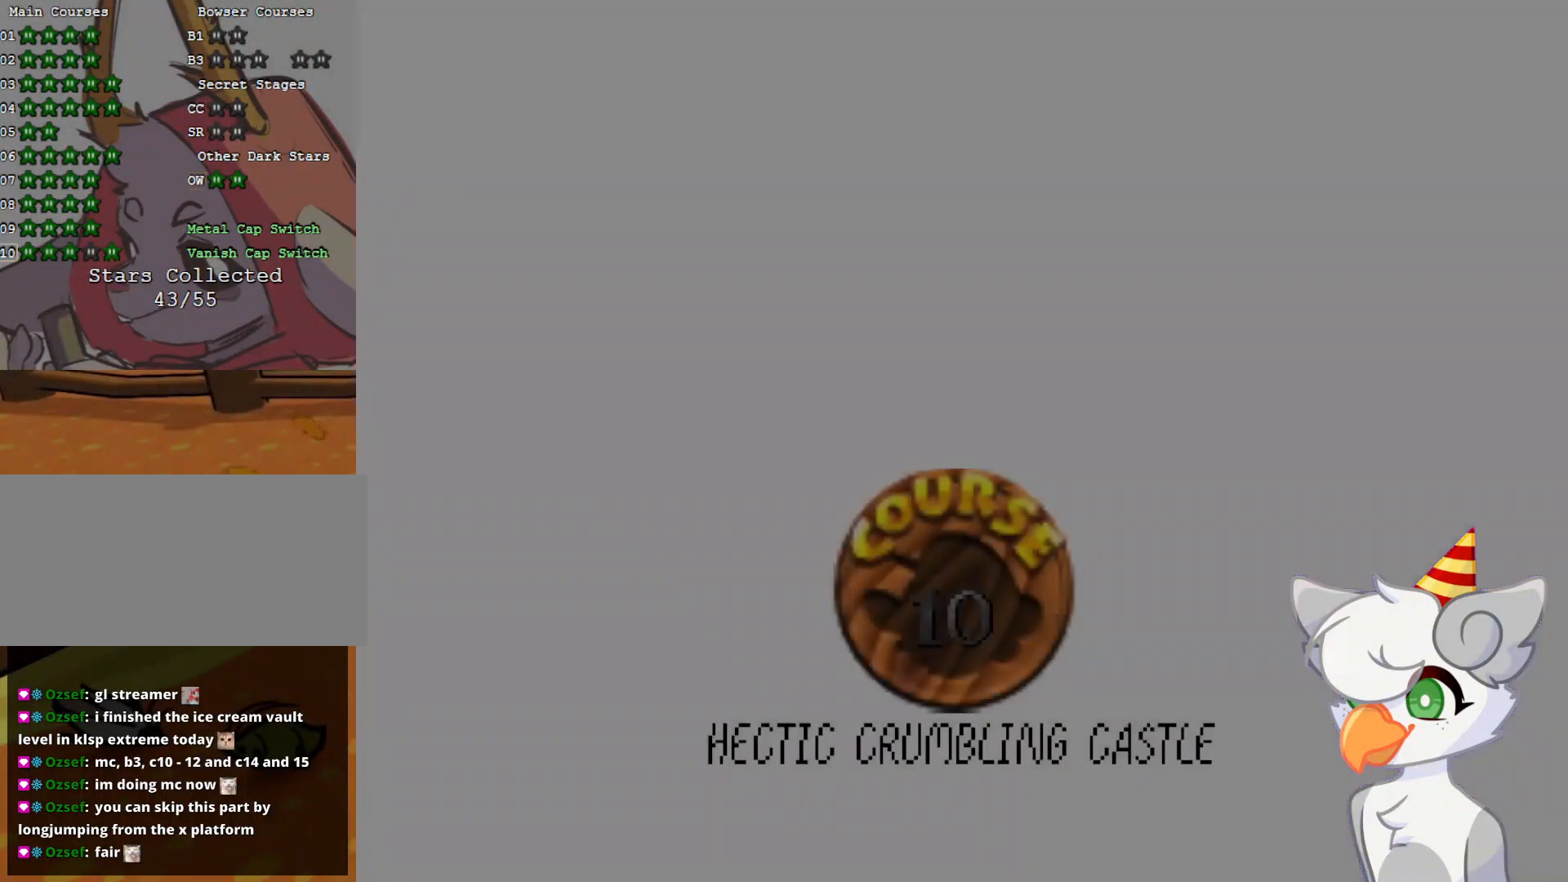
{"buttons": [], "left_stick": "center", "events": []}
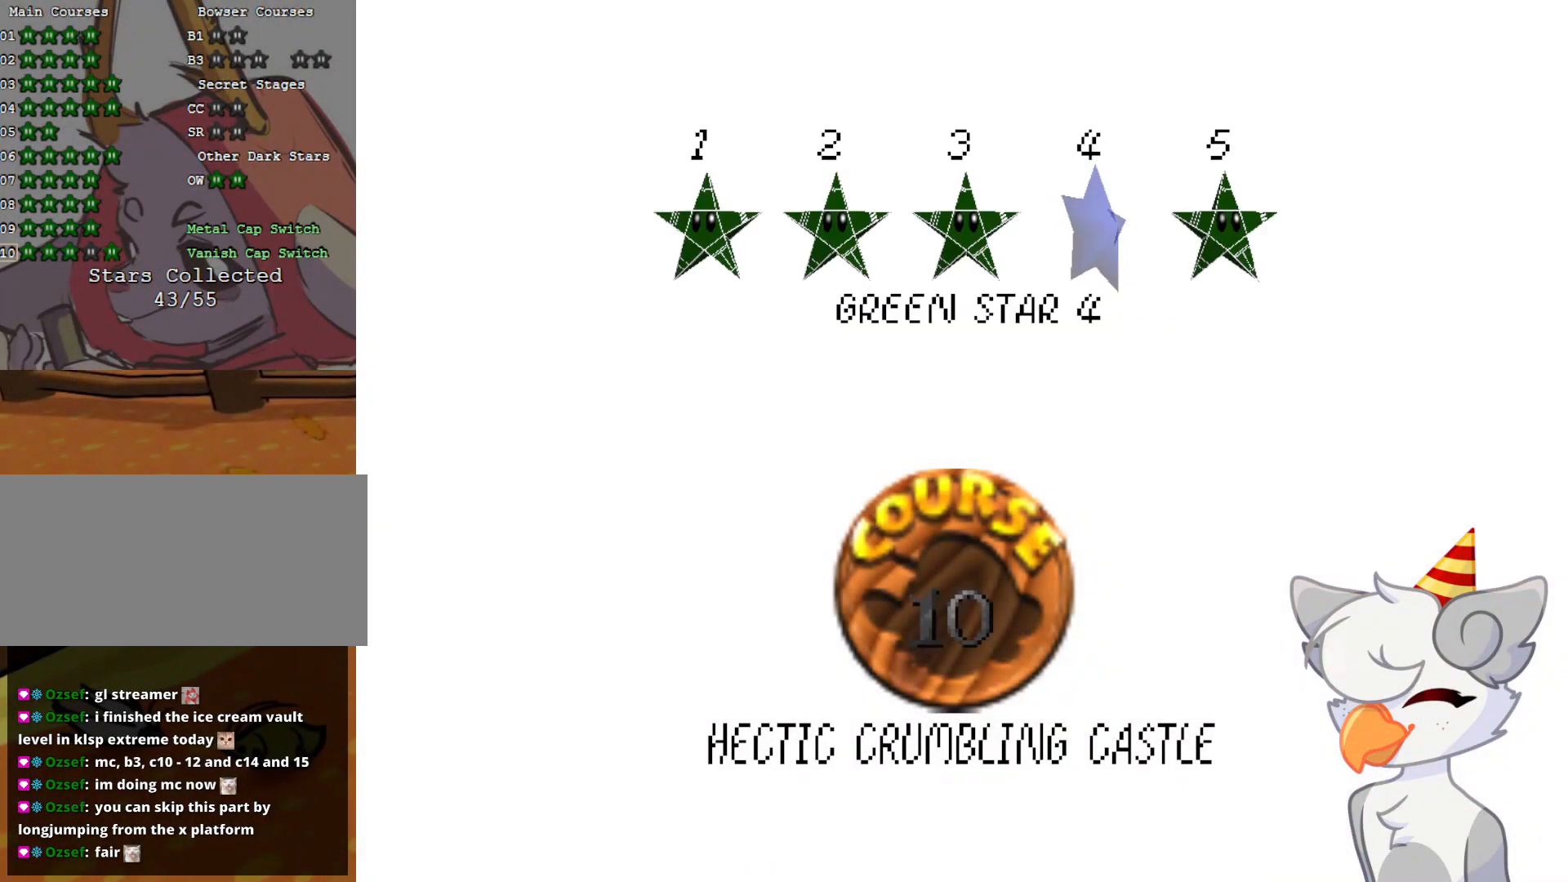
{"buttons": ["A"], "left_stick": "center", "events": [[166, "A", "down"], [229, "A", "up"], [312, "A", "down"], [375, "A", "up"], [437, "A", "down"]]}
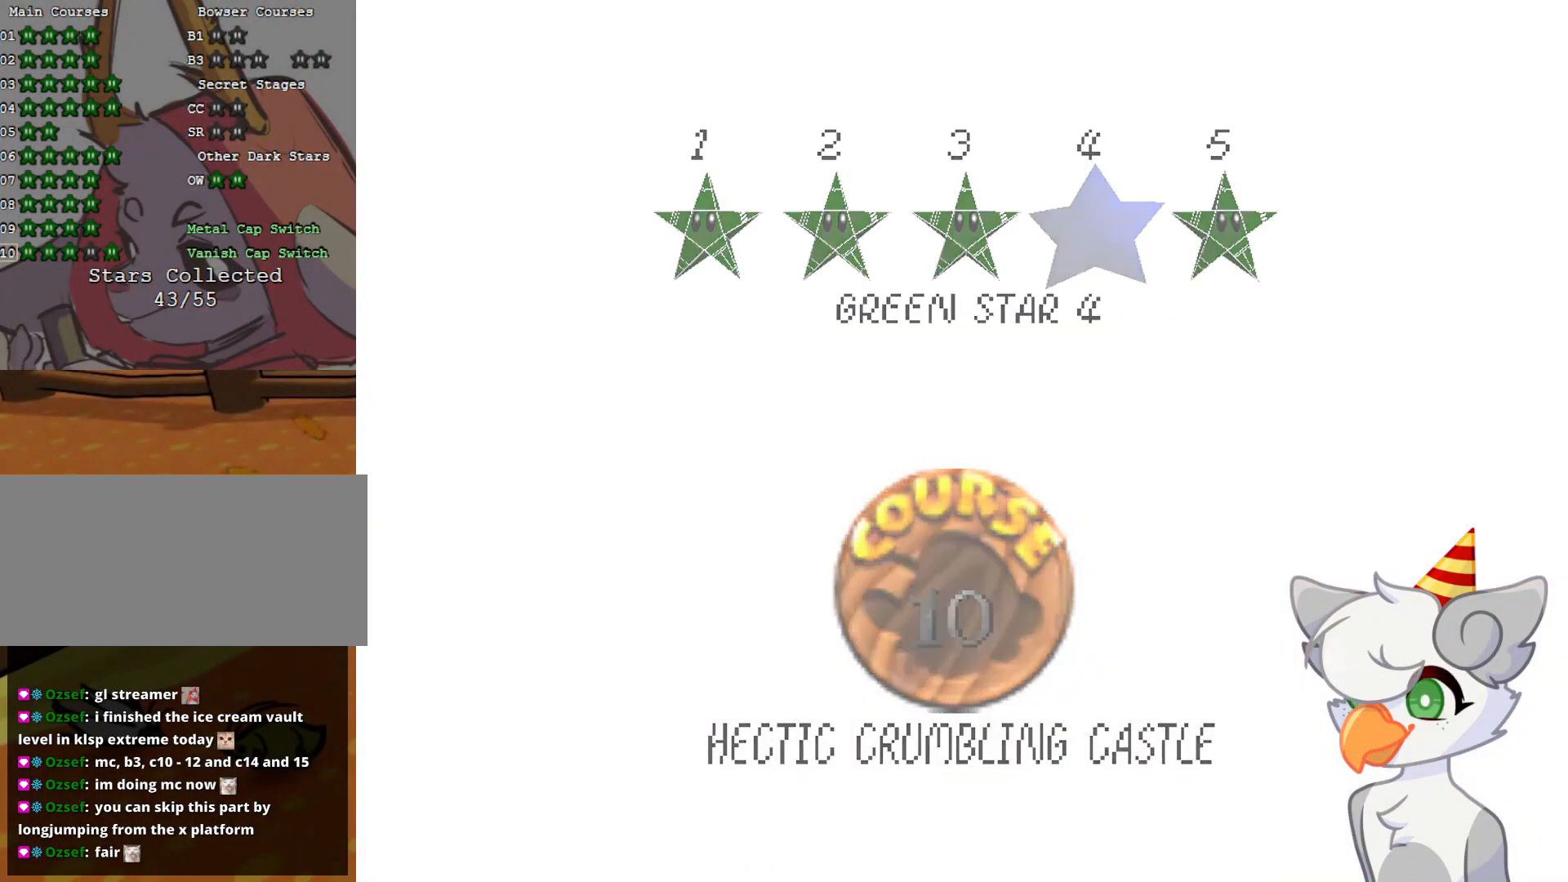
{"buttons": [], "left_stick": "center", "events": [[21, "A", "up"]]}
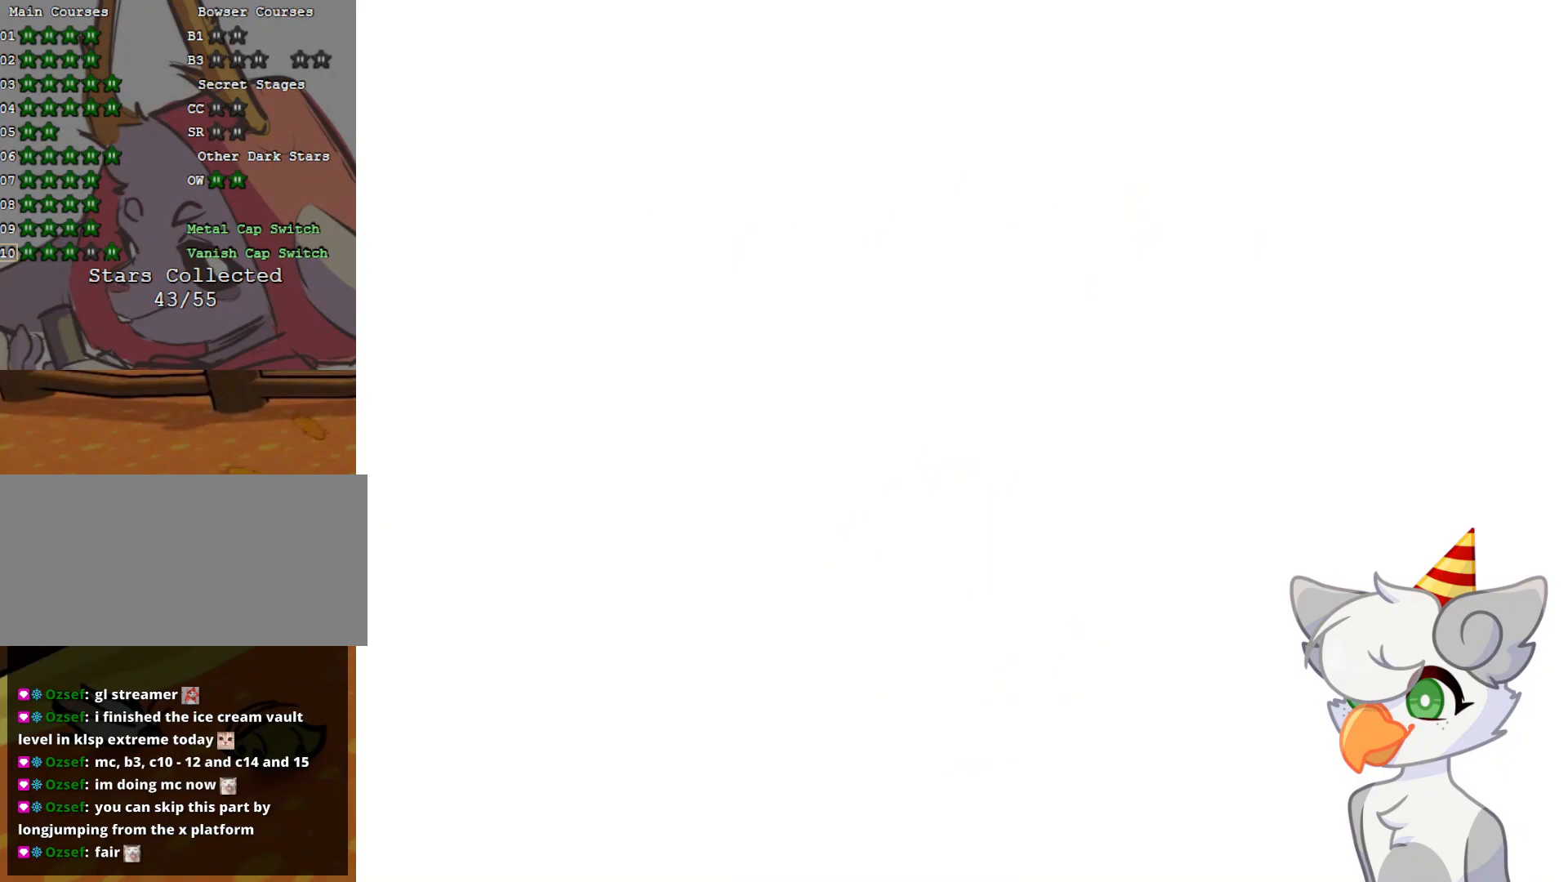
{"buttons": [], "left_stick": "center", "events": []}
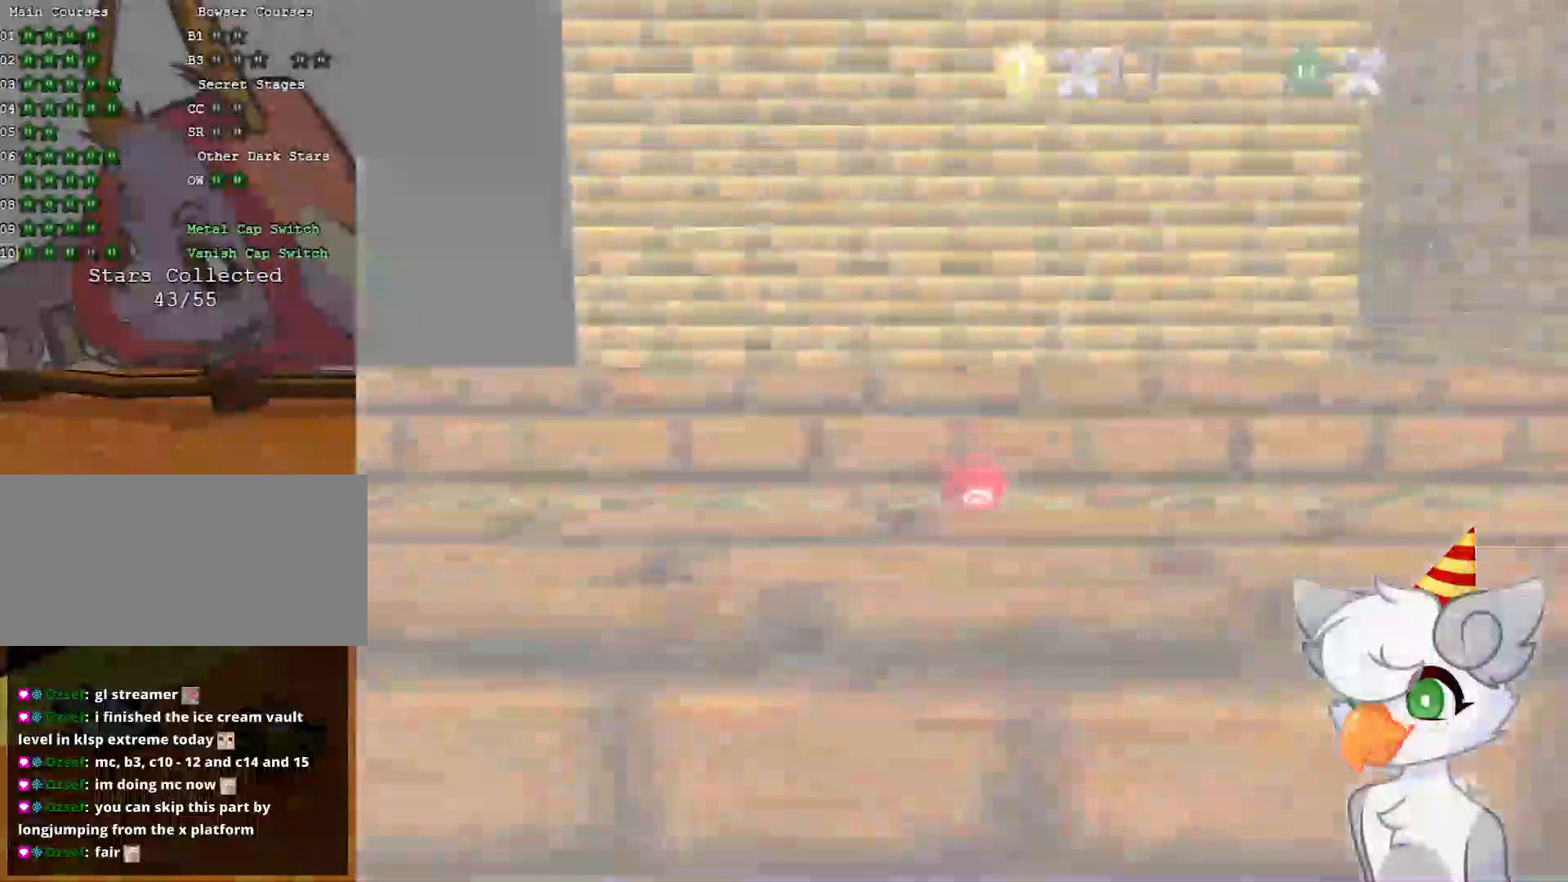
{"buttons": ["C_DOWN", "C_RIGHT"], "left_stick": "center", "events": [[187, "C_RIGHT", "down"], [208, "C_DOWN", "down"], [271, "C_DOWN", "up"], [271, "C_RIGHT", "up"], [437, "C_RIGHT", "down"], [479, "C_DOWN", "down"]]}
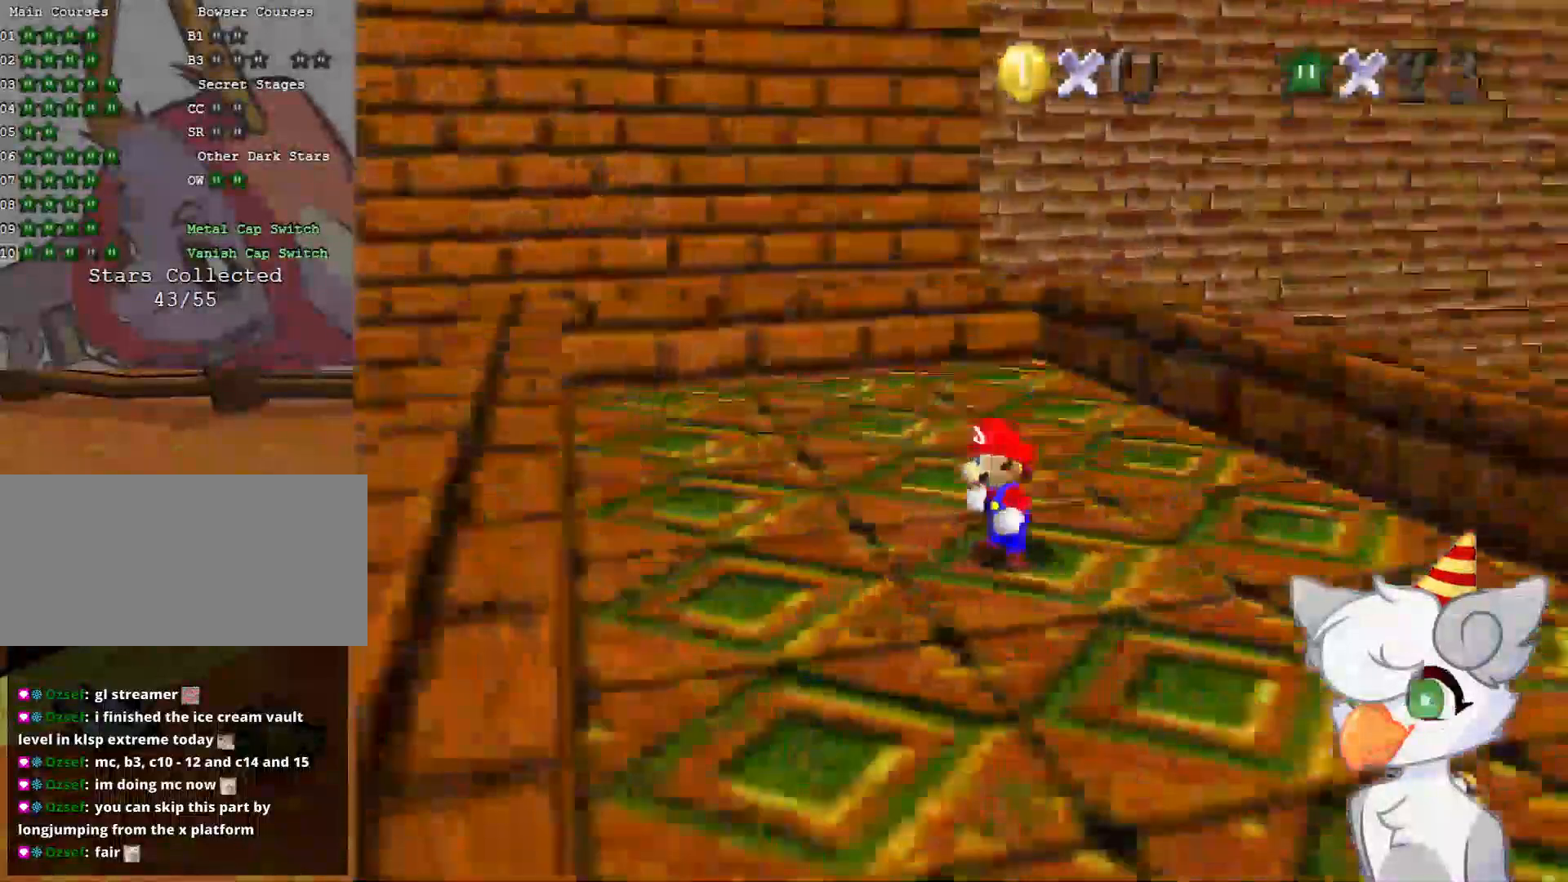
{"buttons": [], "left_stick": "up-right", "events": [[62, "C_DOWN", "up"], [62, "C_RIGHT", "up"], [83, "left_stick", "up"], [187, "C_DOWN", "down"], [187, "C_RIGHT", "down"], [250, "left_stick", "up-right"], [291, "C_DOWN", "up"], [291, "C_RIGHT", "up"]]}
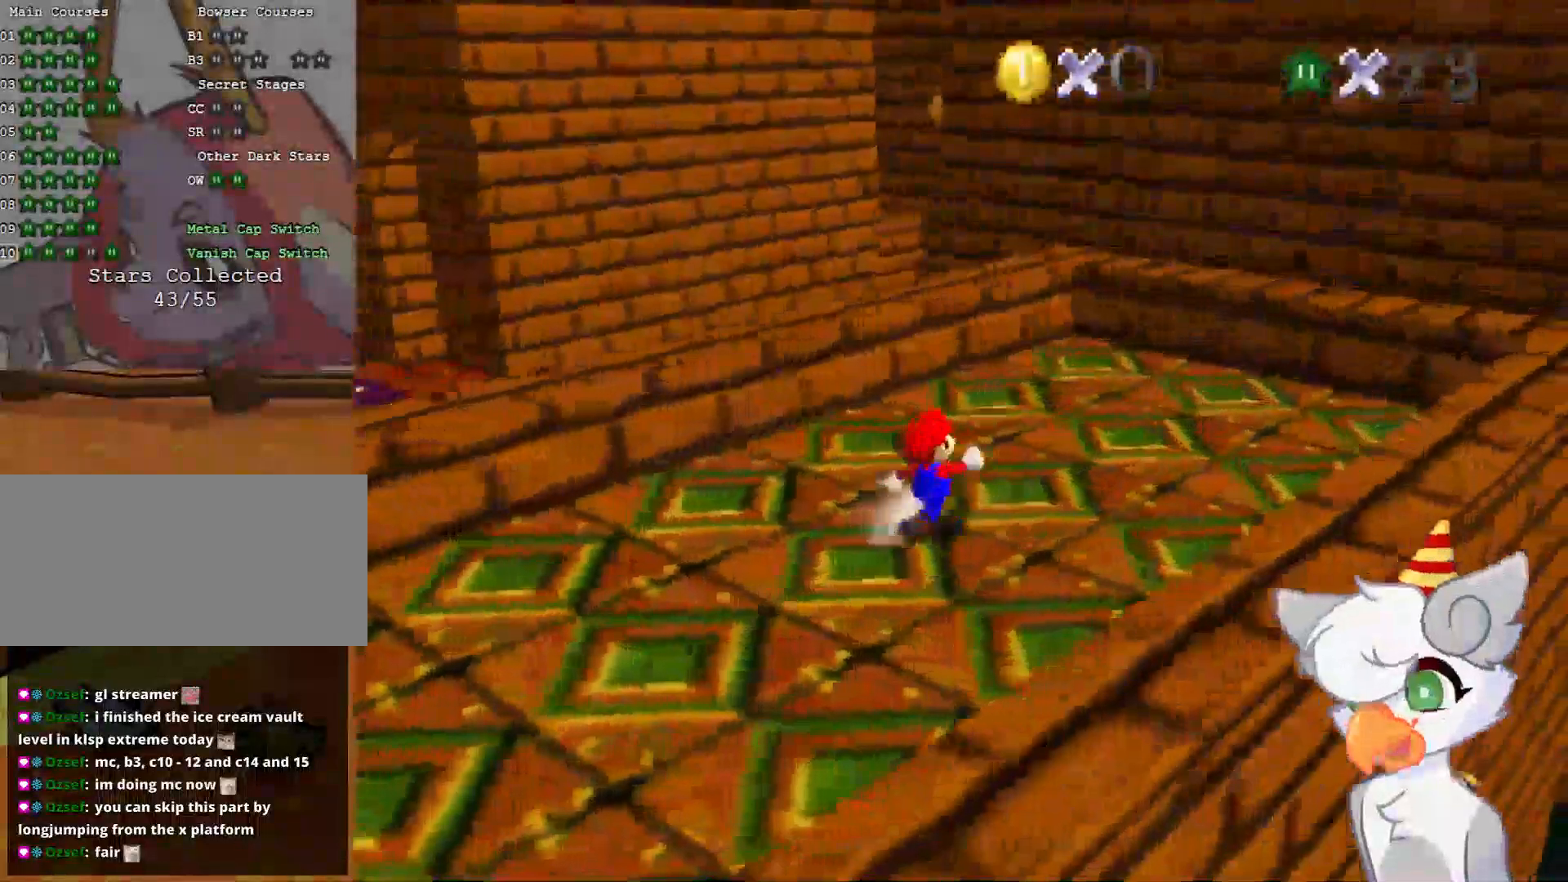
{"buttons": [], "left_stick": "up-right", "events": []}
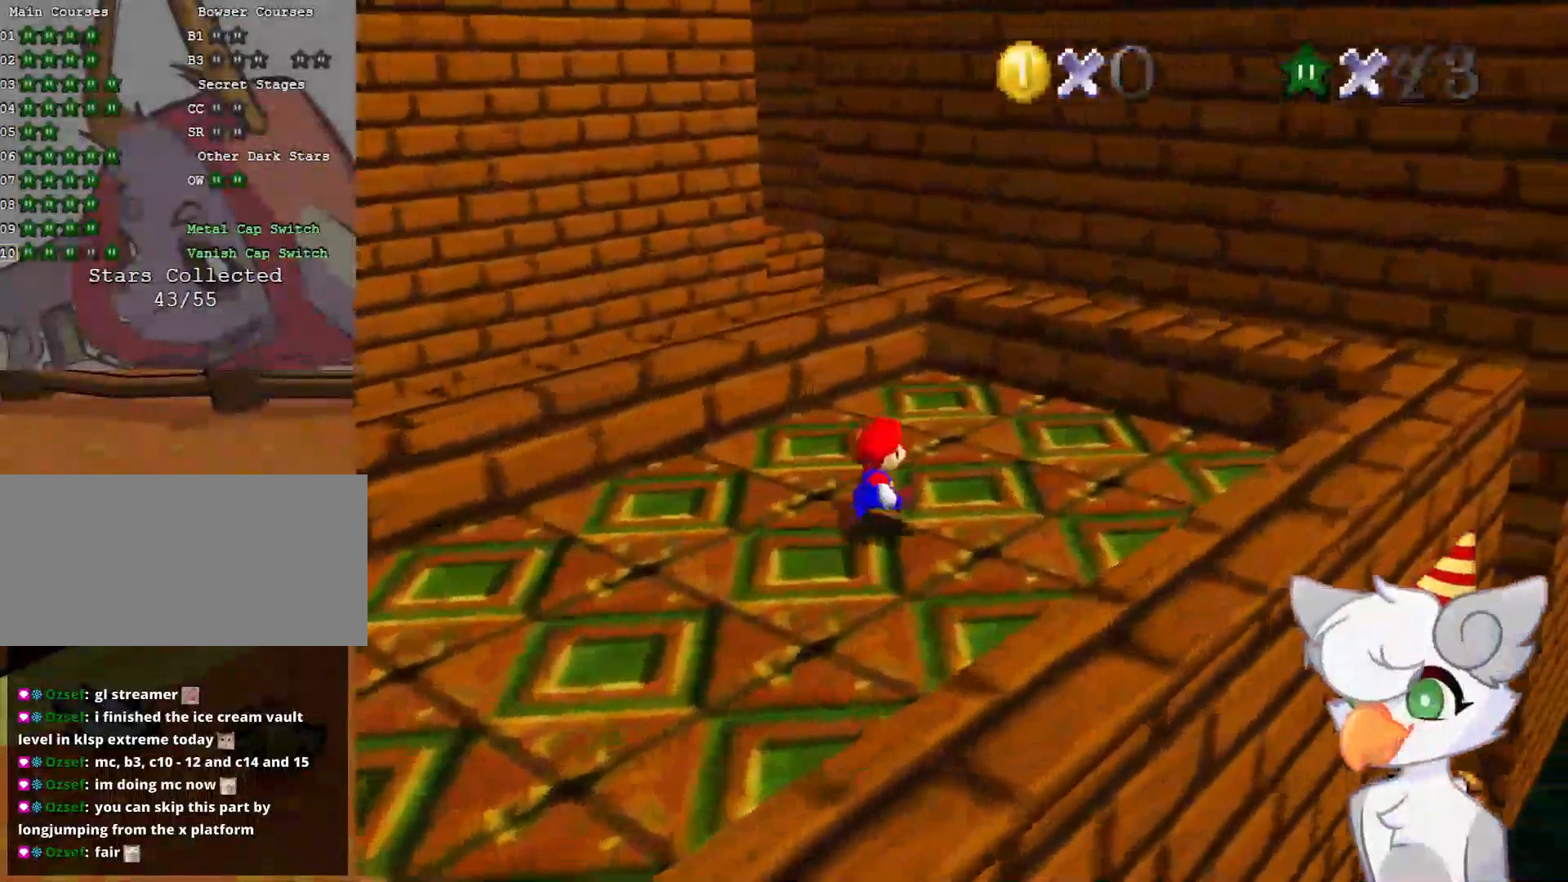
{"buttons": [], "left_stick": "up", "events": [[354, "left_stick", "up"]]}
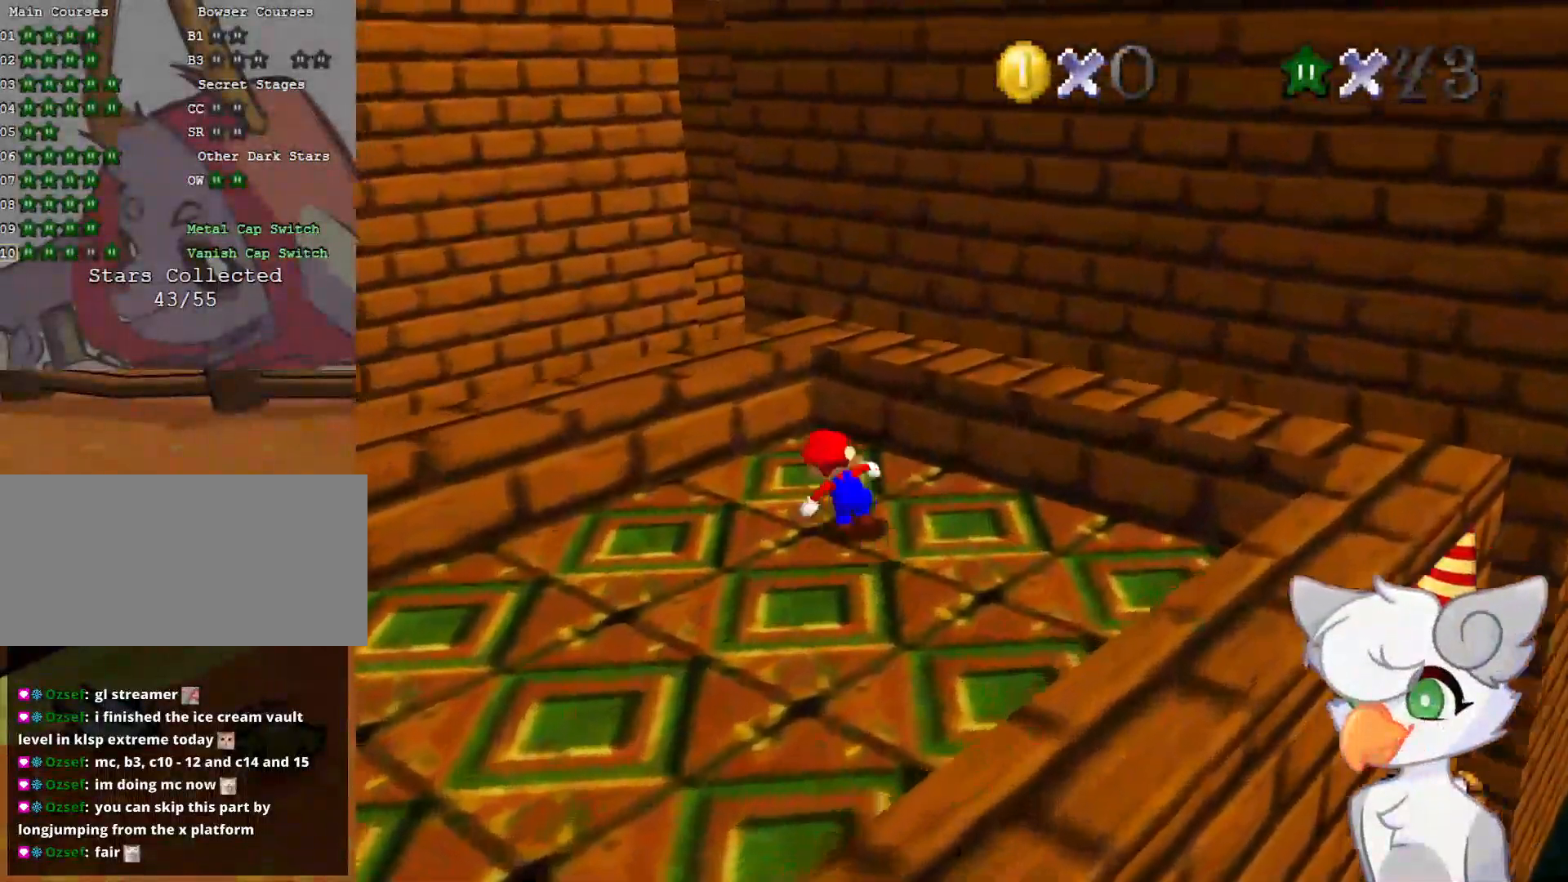
{"buttons": ["A", "Z"], "left_stick": "up", "events": [[271, "Z", "down"], [312, "A", "down"], [396, "A", "up"], [458, "A", "down"]]}
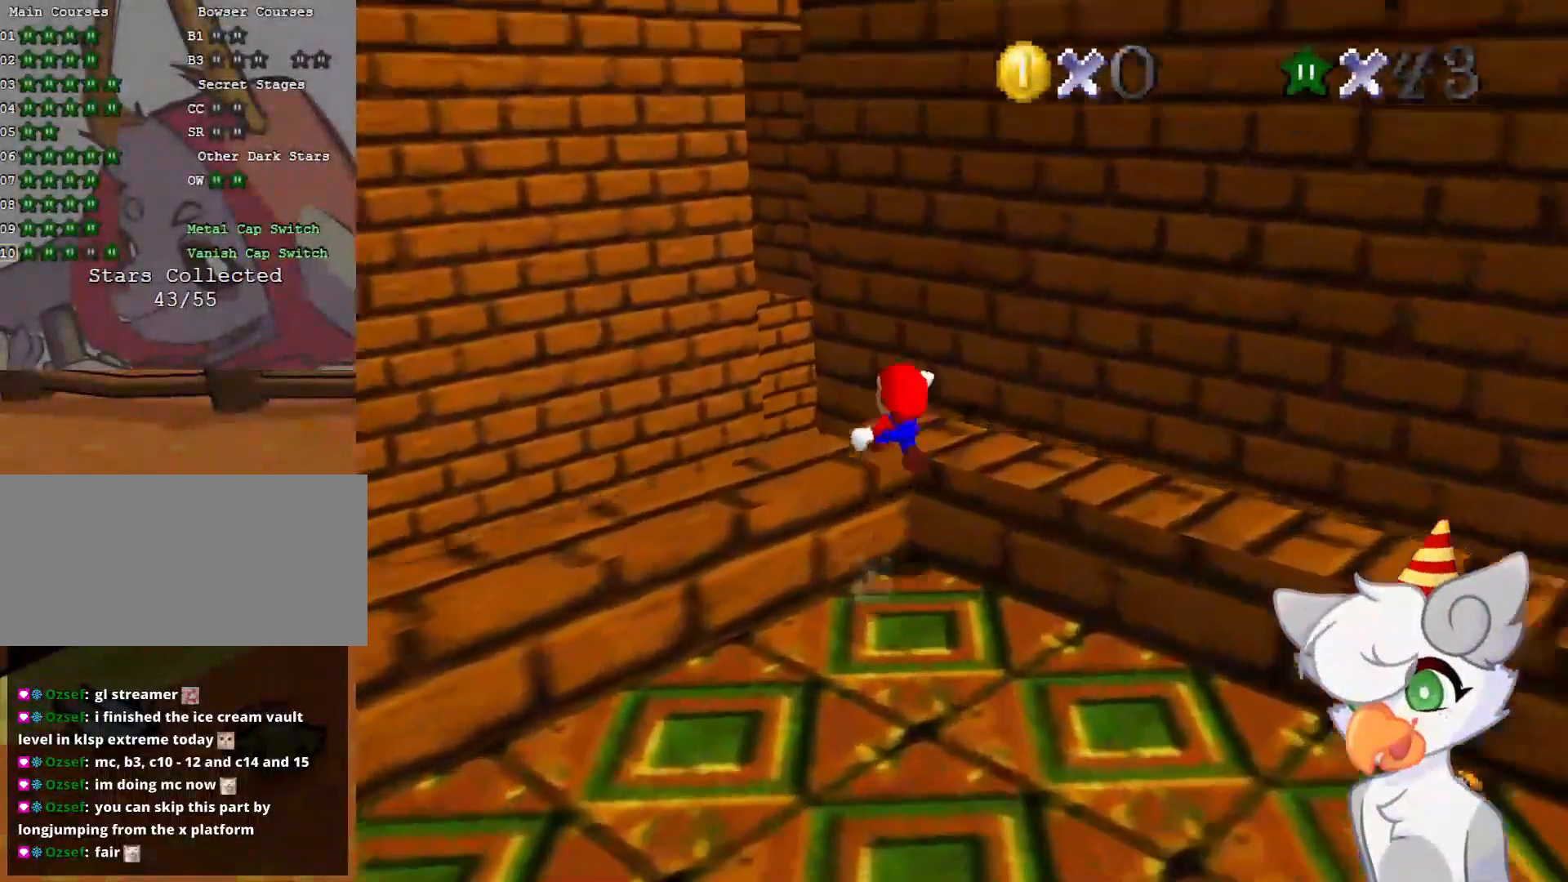
{"buttons": ["Z"], "left_stick": "up-left", "events": [[21, "A", "up"], [83, "A", "down"], [146, "A", "up"], [146, "left_stick", "up-left"], [229, "A", "down"], [312, "A", "up"]]}
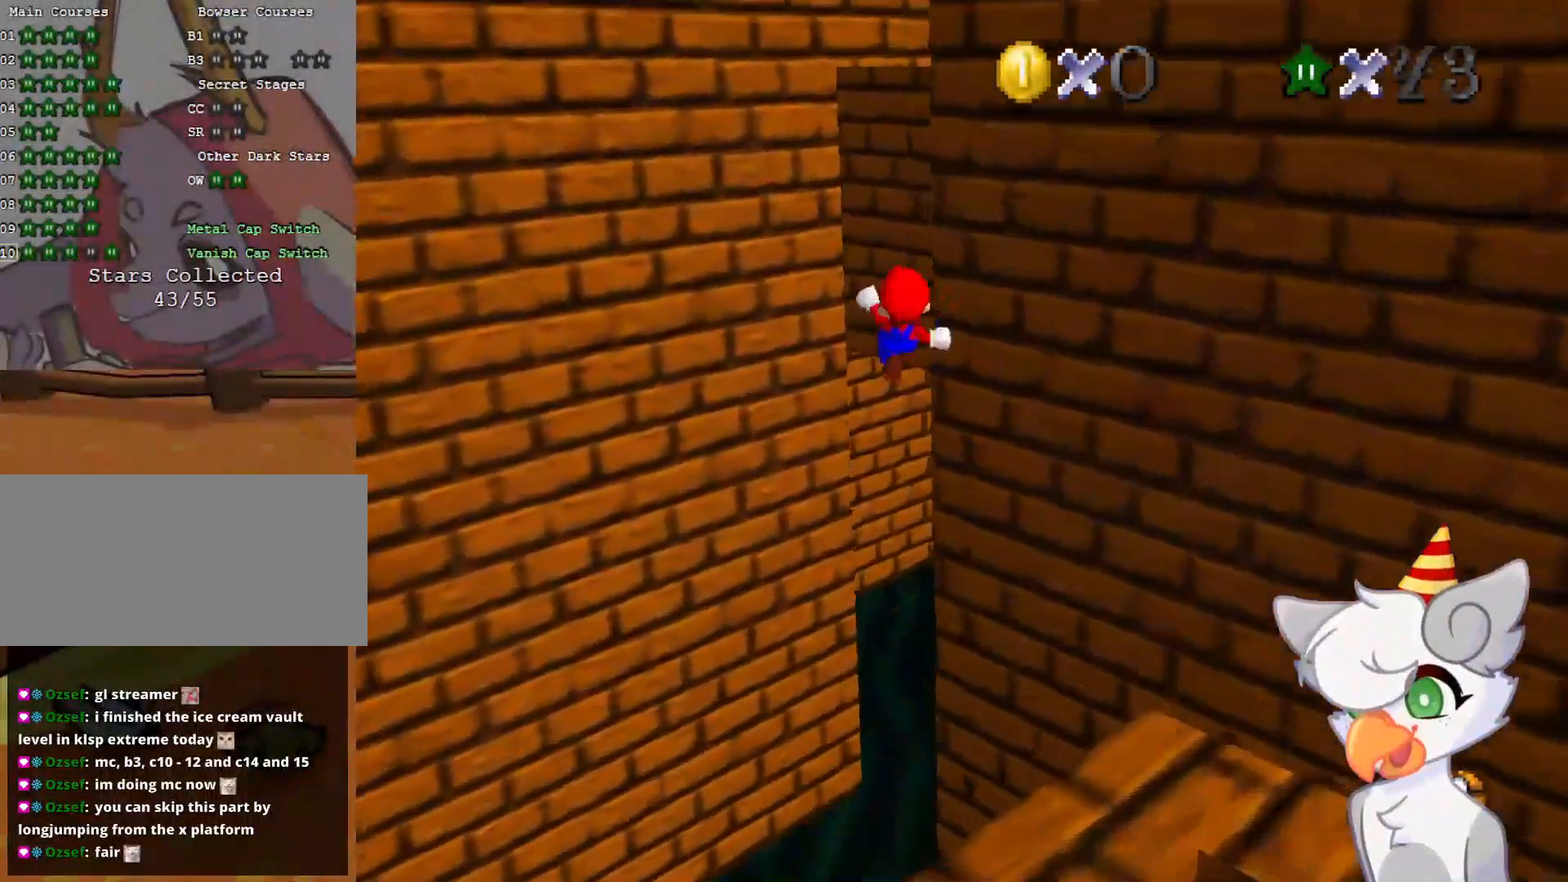
{"buttons": [], "left_stick": "left", "events": [[125, "left_stick", "left"], [187, "C_LEFT", "down"], [291, "Z", "up"], [312, "C_LEFT", "up"]]}
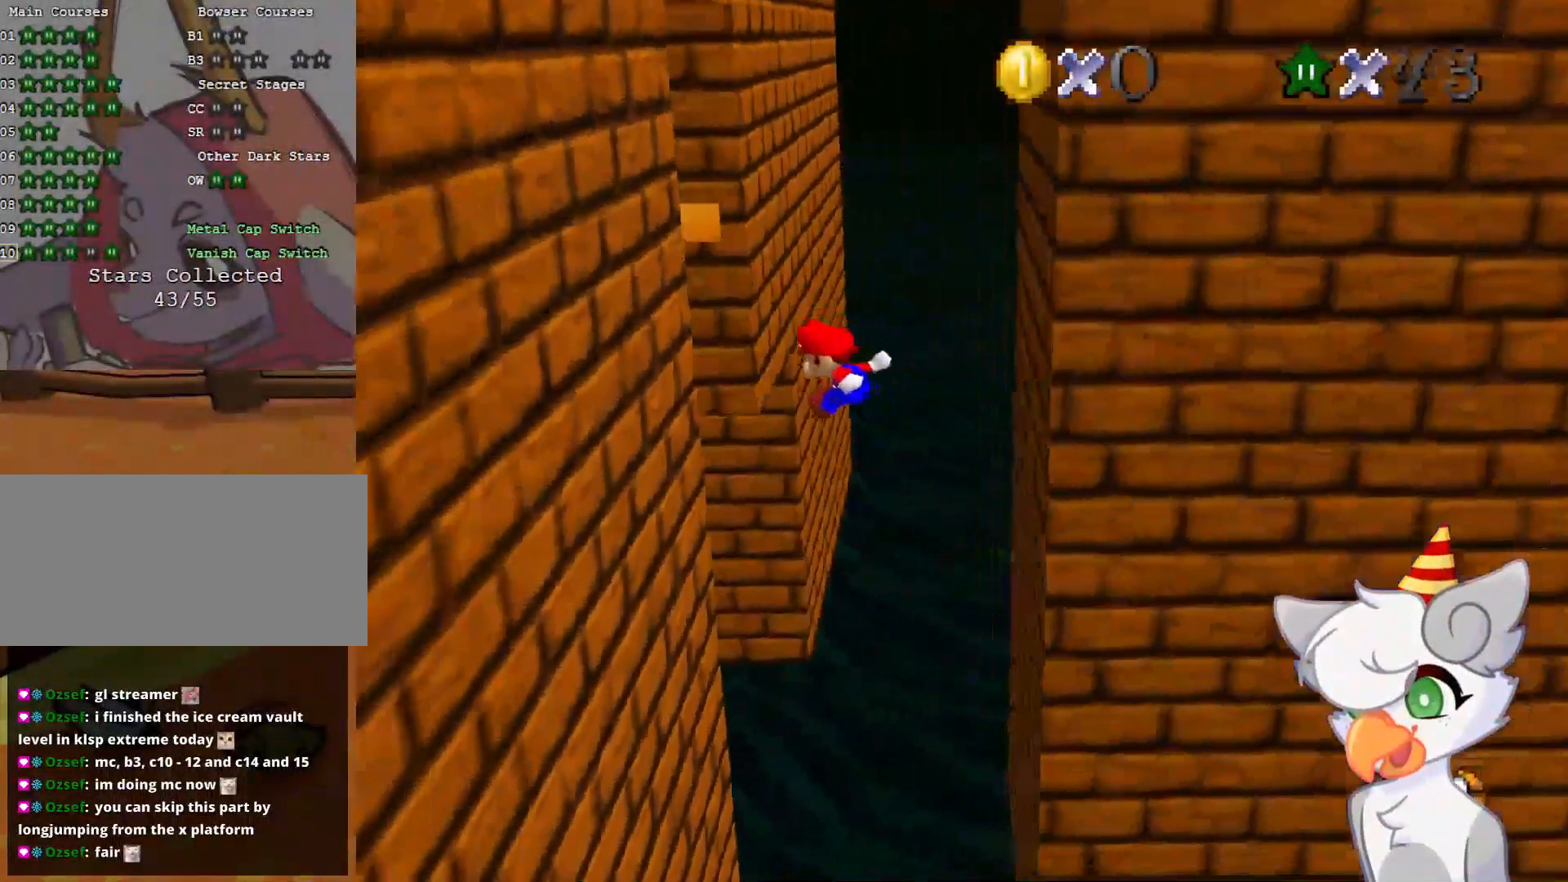
{"buttons": ["A"], "left_stick": "up-right", "events": [[208, "A", "down"], [208, "left_stick", "right"], [271, "left_stick", "up-right"]]}
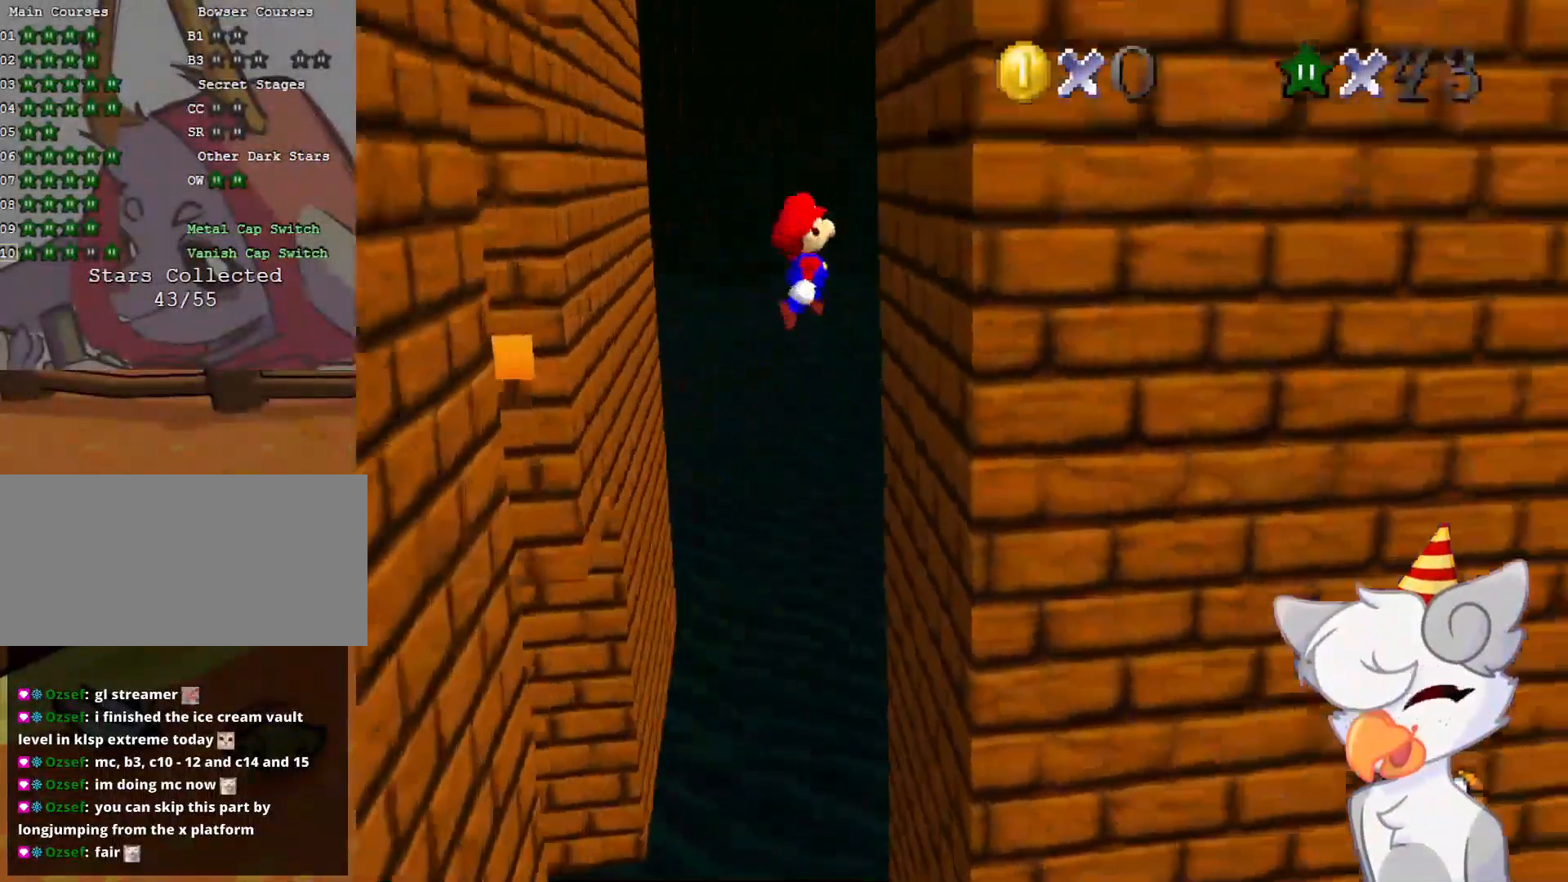
{"buttons": ["A"], "left_stick": "up", "events": [[104, "A", "up"], [187, "A", "down"], [229, "left_stick", "up"]]}